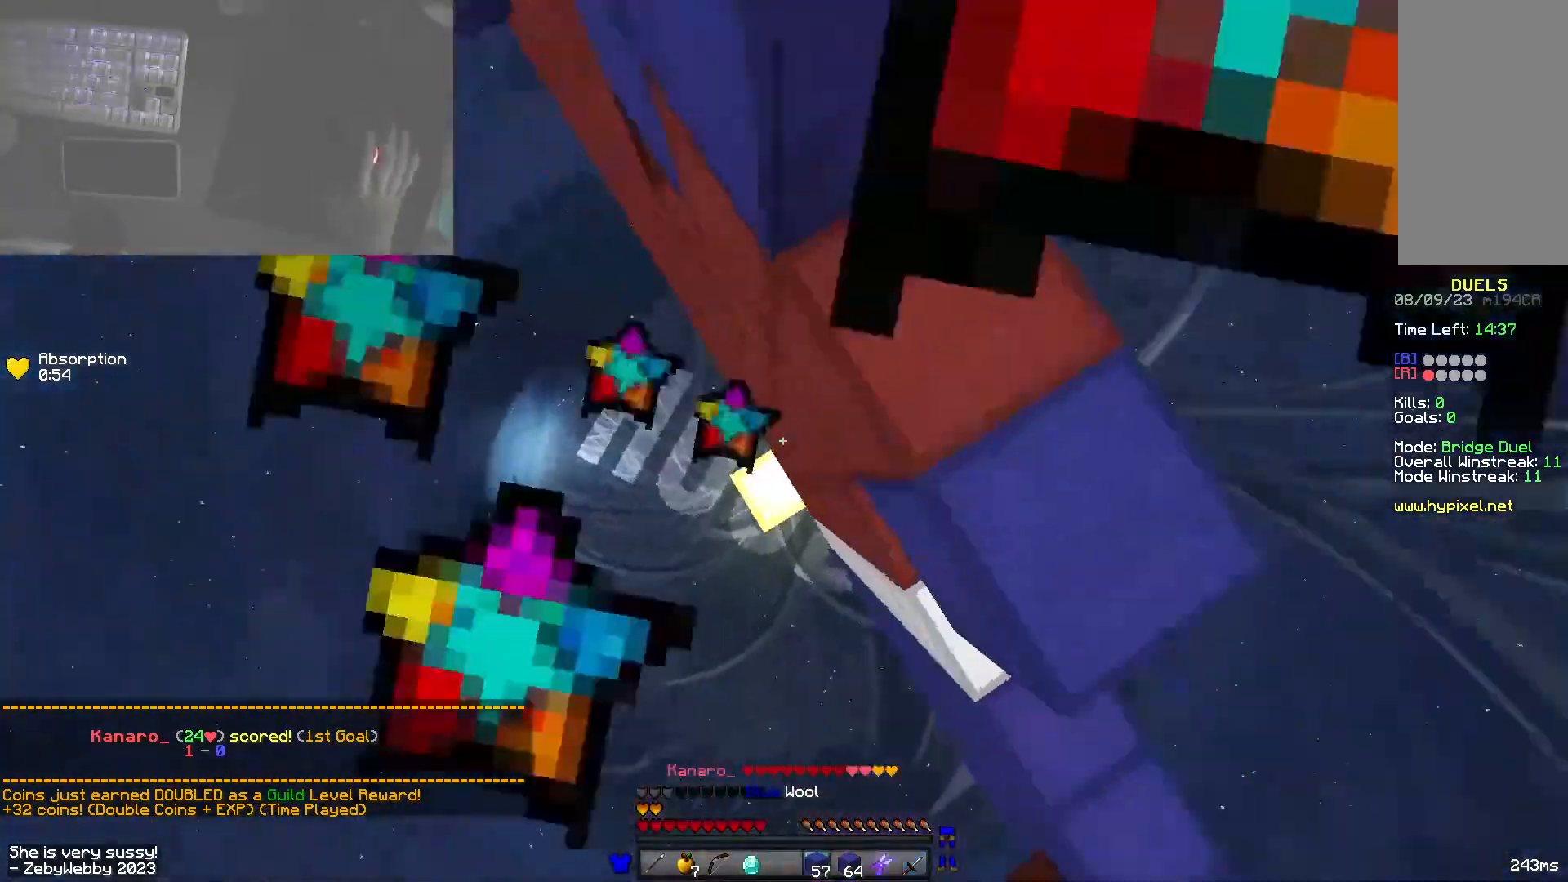
Gameplay with keyboard and mouse; each line is a JSON object with the keys and mouse buttons held at the frame after it. "events" lists presses ("down") and releases ("up") of "a", "d", "s", "shift", "space", "w", "mouse_left" and "mouse_right" between this image and that frame as [ms after this image, input, new state], when the widget could be followed in between. "mouse_left", "mouse_right" = the "left", "right" buttons of the "mouse" list. No other keys are recorded. Fast repeated clicks can show as one long hold. Mouse movement is not recorded.
{"keys": ["w"], "mouse": ["right"], "events": [[150, "mouse_right", "down"], [216, "mouse_right", "up"], [316, "mouse_right", "down"], [333, "a", "up"], [350, "mouse_right", "up"], [416, "mouse_right", "down"]]}
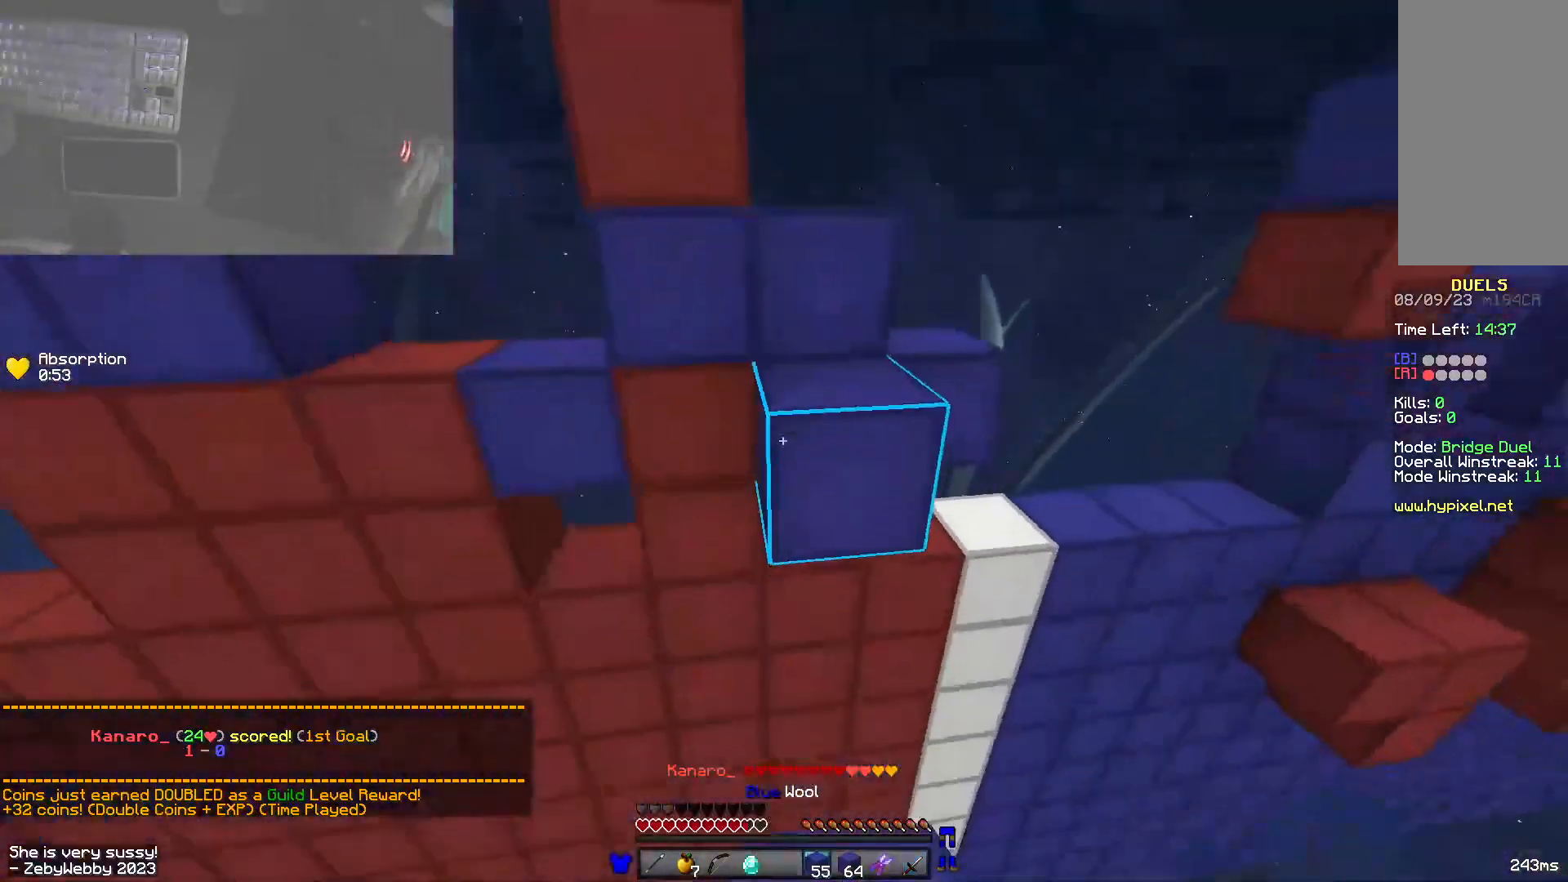
{"keys": ["d", "w"], "mouse": [], "events": [[33, "mouse_right", "up"], [50, "w", "up"], [66, "mouse_right", "down"], [100, "mouse_right", "up"], [133, "mouse_right", "down"], [150, "d", "down"], [366, "w", "down"], [400, "mouse_right", "up"]]}
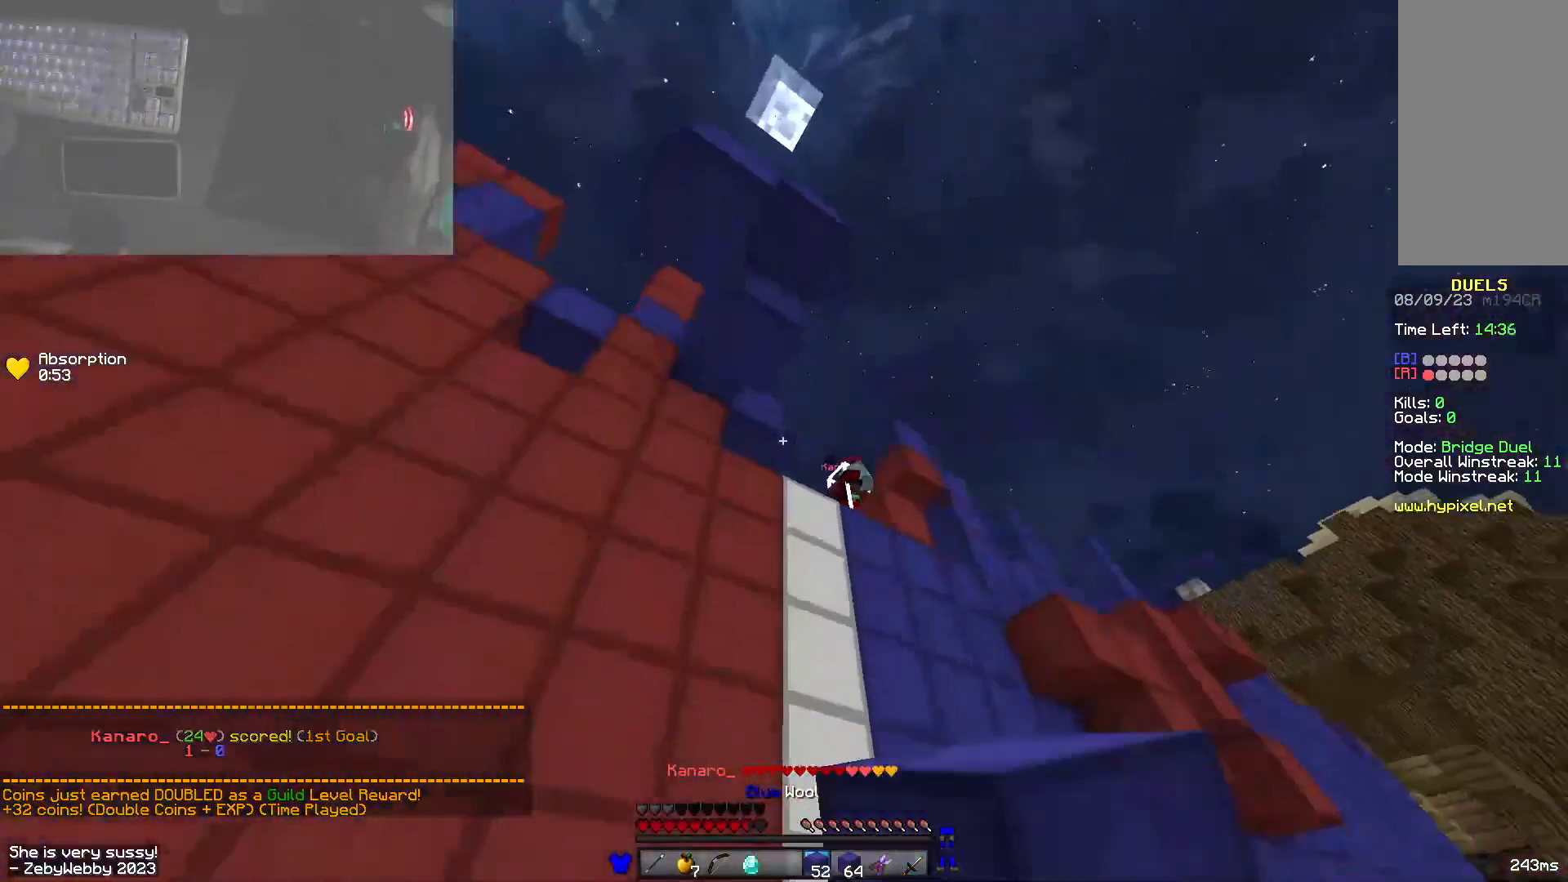
{"keys": ["w"], "mouse": [], "events": [[66, "d", "up"], [233, "mouse_left", "down"], [316, "mouse_left", "up"]]}
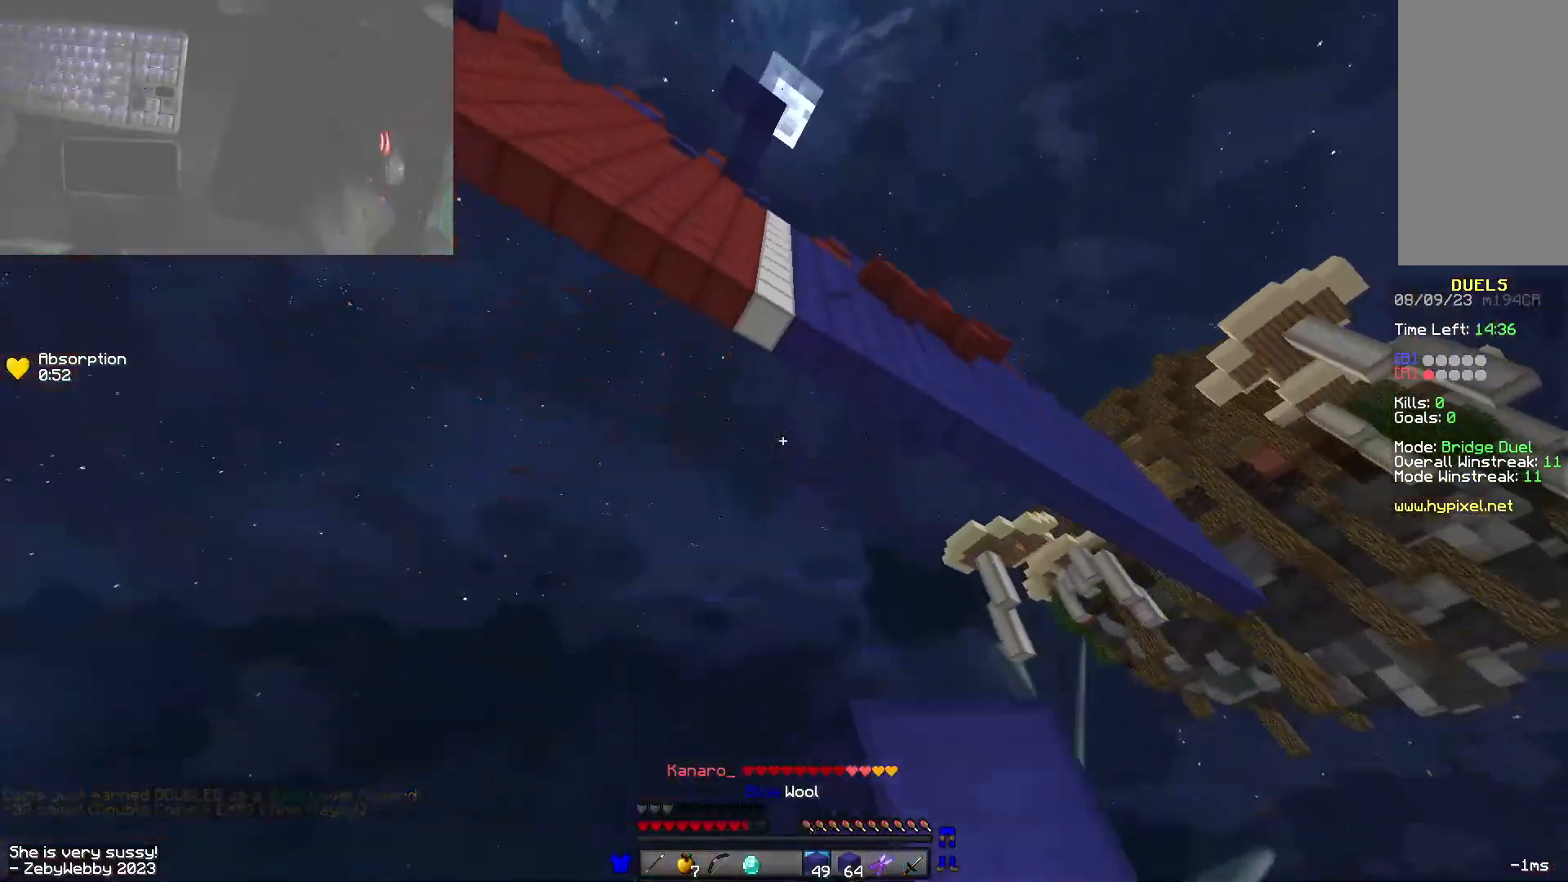
{"keys": ["space", "w"], "mouse": [], "events": [[183, "space", "down"]]}
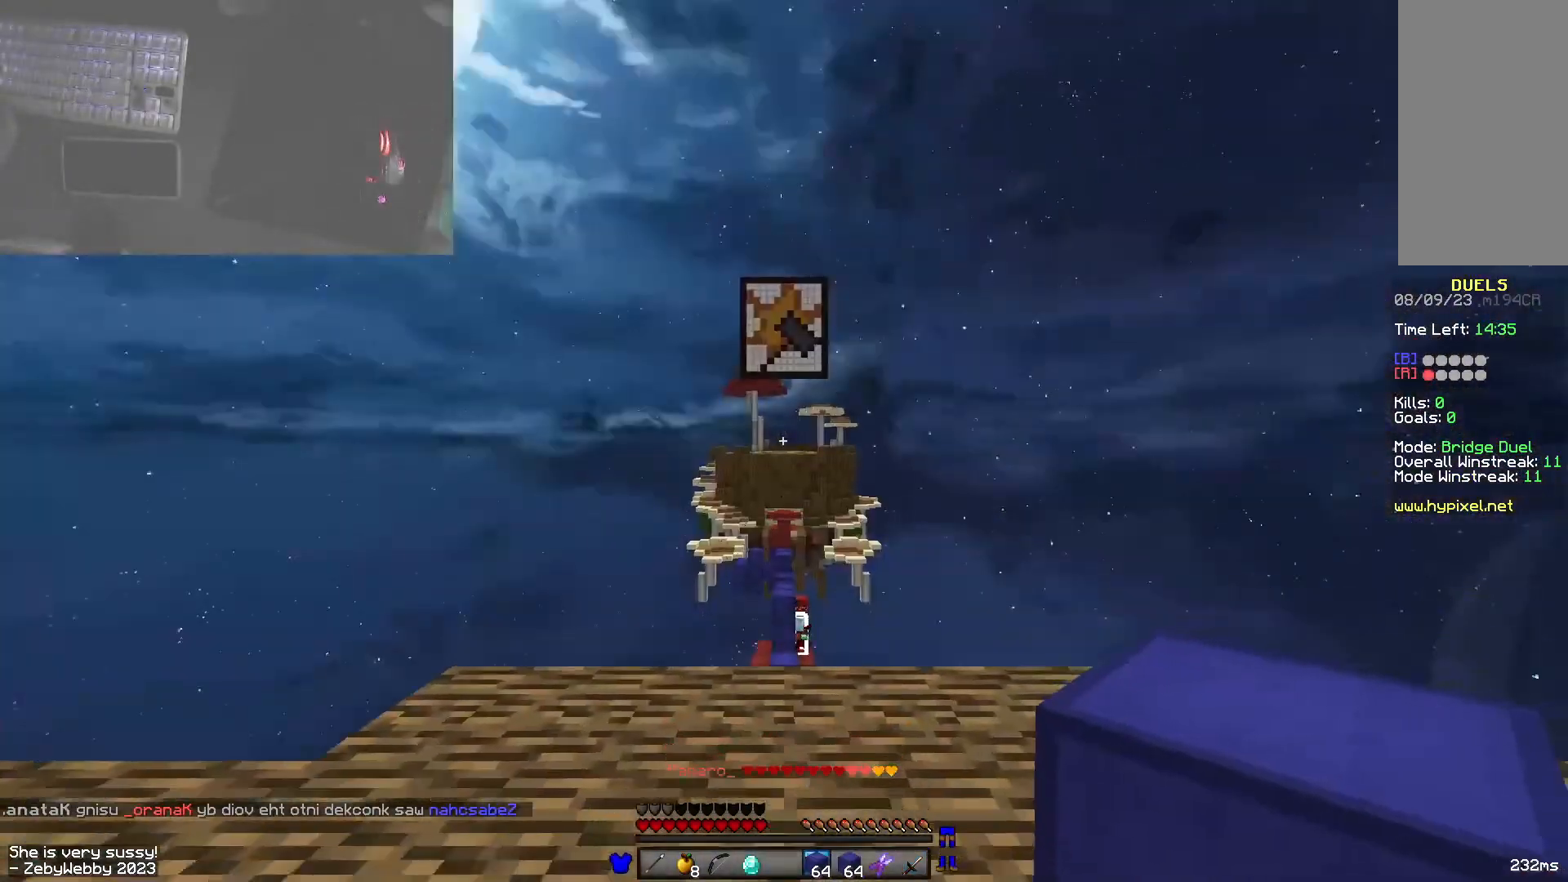
{"keys": ["w"], "mouse": [], "events": [[383, "space", "up"]]}
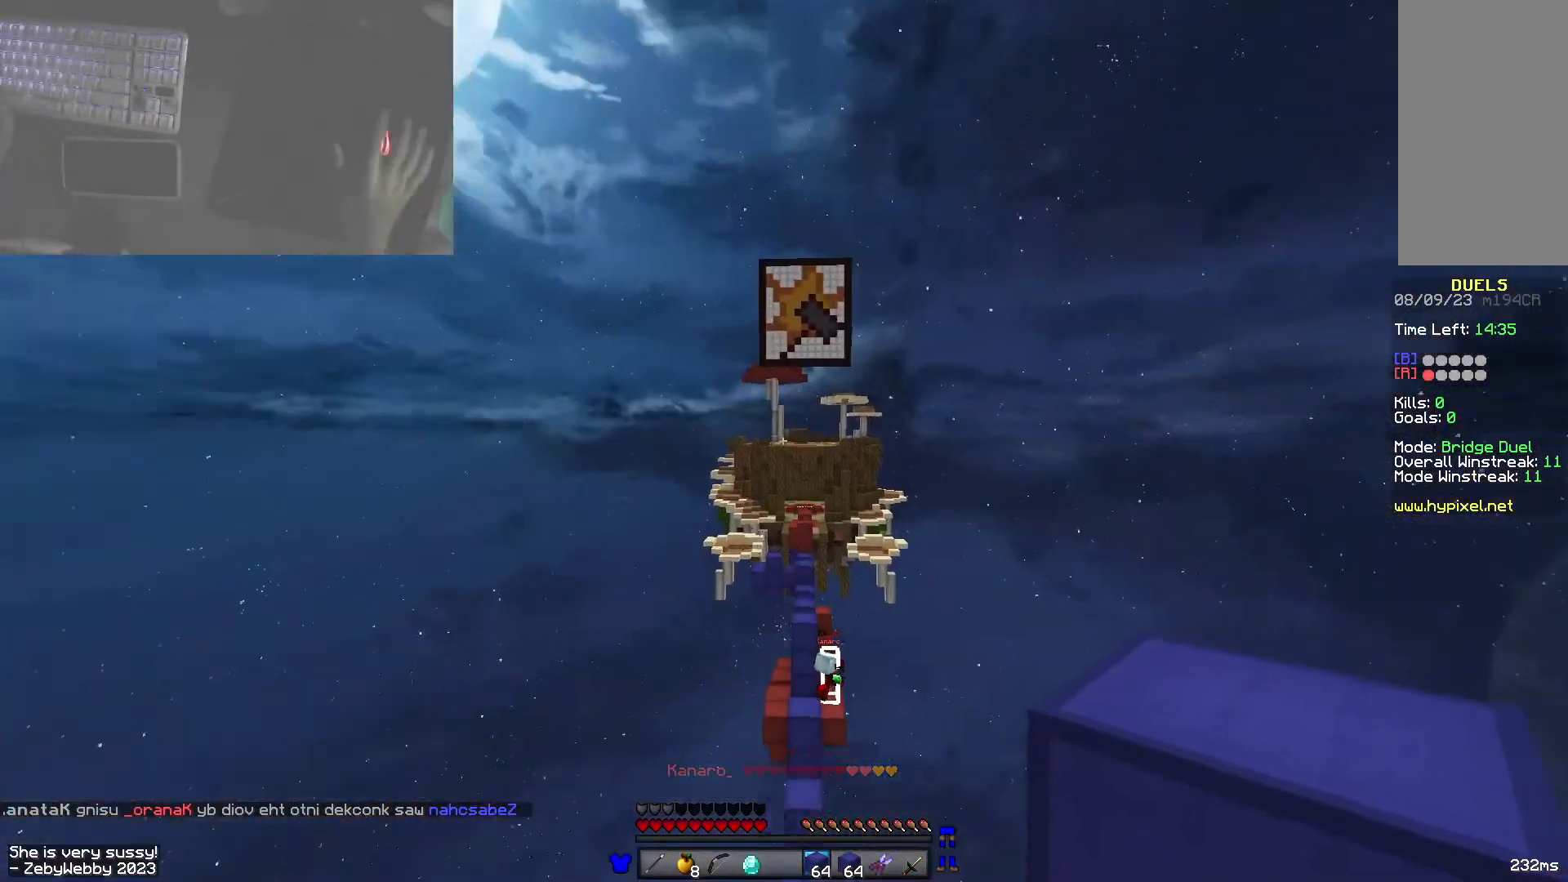
{"keys": ["a"], "mouse": ["right"], "events": [[200, "mouse_right", "down"], [233, "a", "down"], [366, "w", "up"]]}
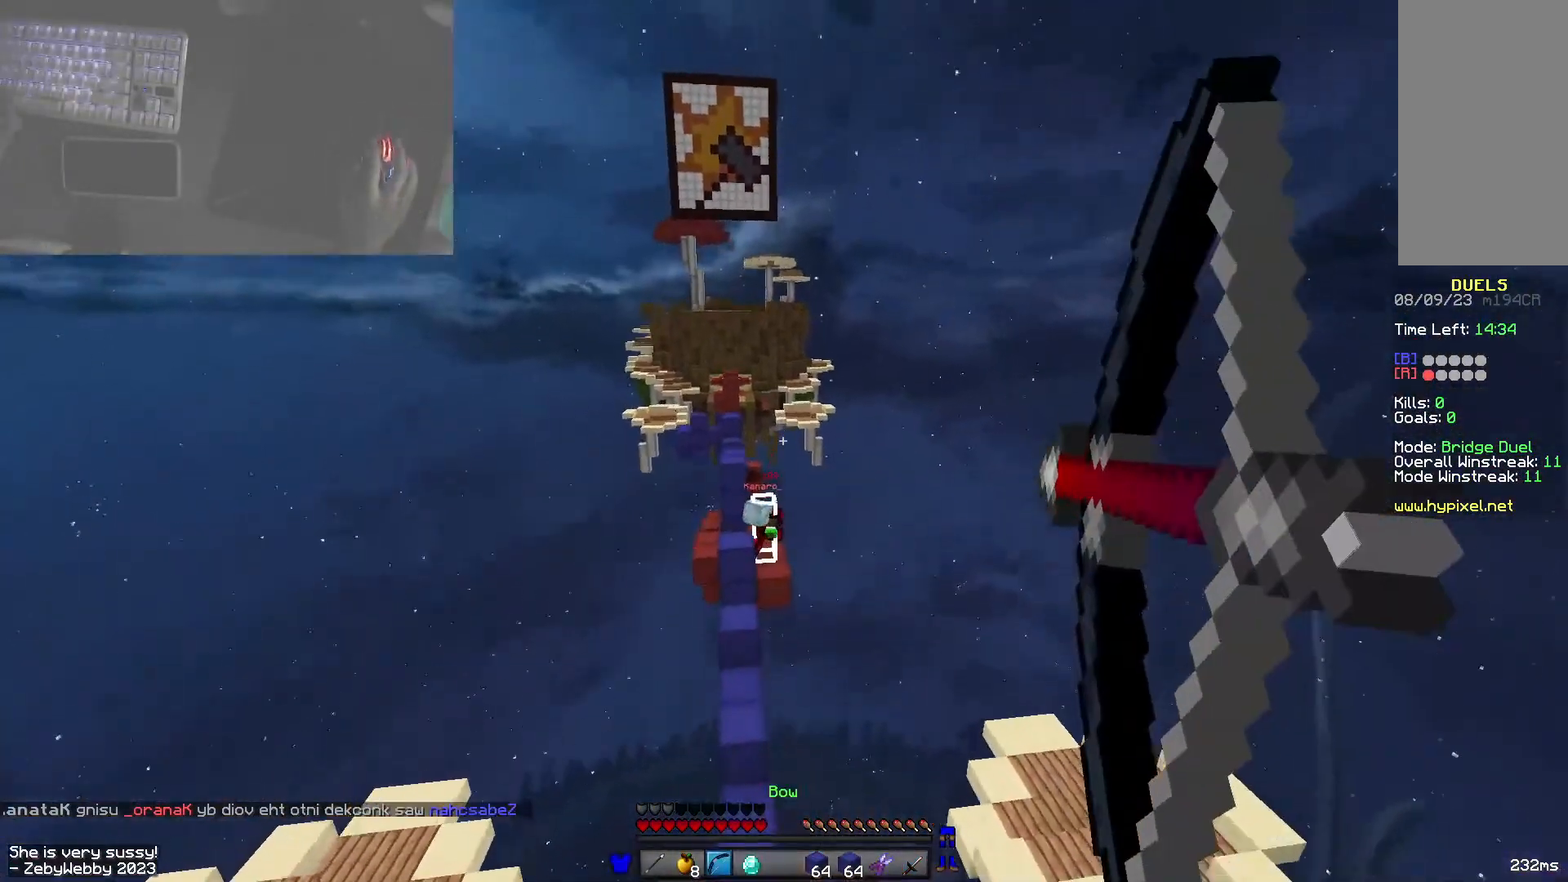
{"keys": ["w"], "mouse": [], "events": [[283, "mouse_right", "up"], [350, "w", "down"], [450, "a", "up"]]}
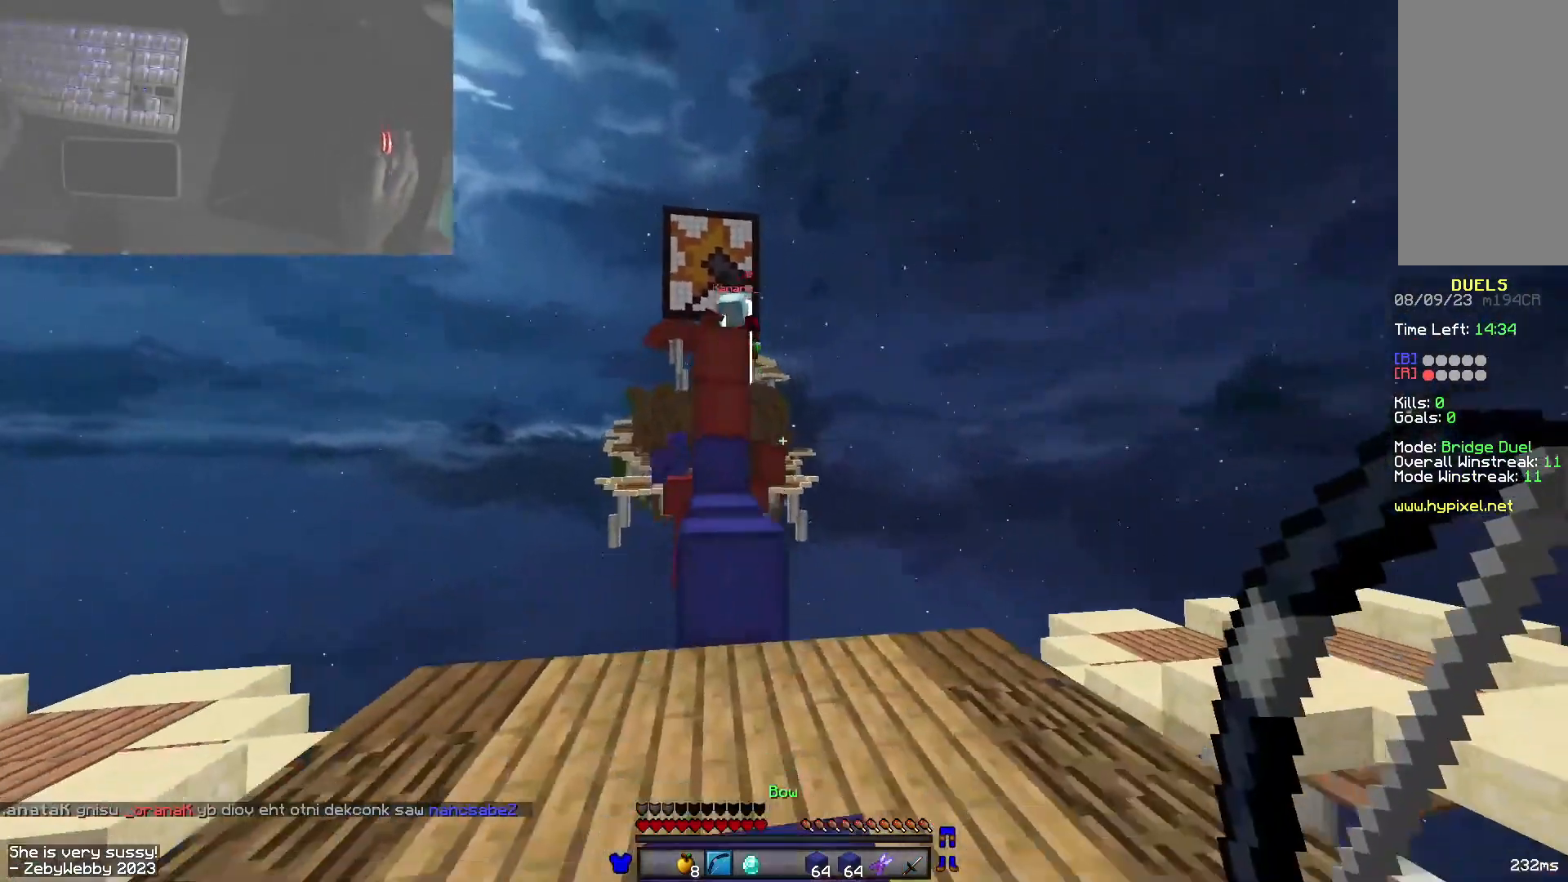
{"keys": ["a", "space", "w"], "mouse": [], "events": [[383, "space", "down"], [500, "a", "down"]]}
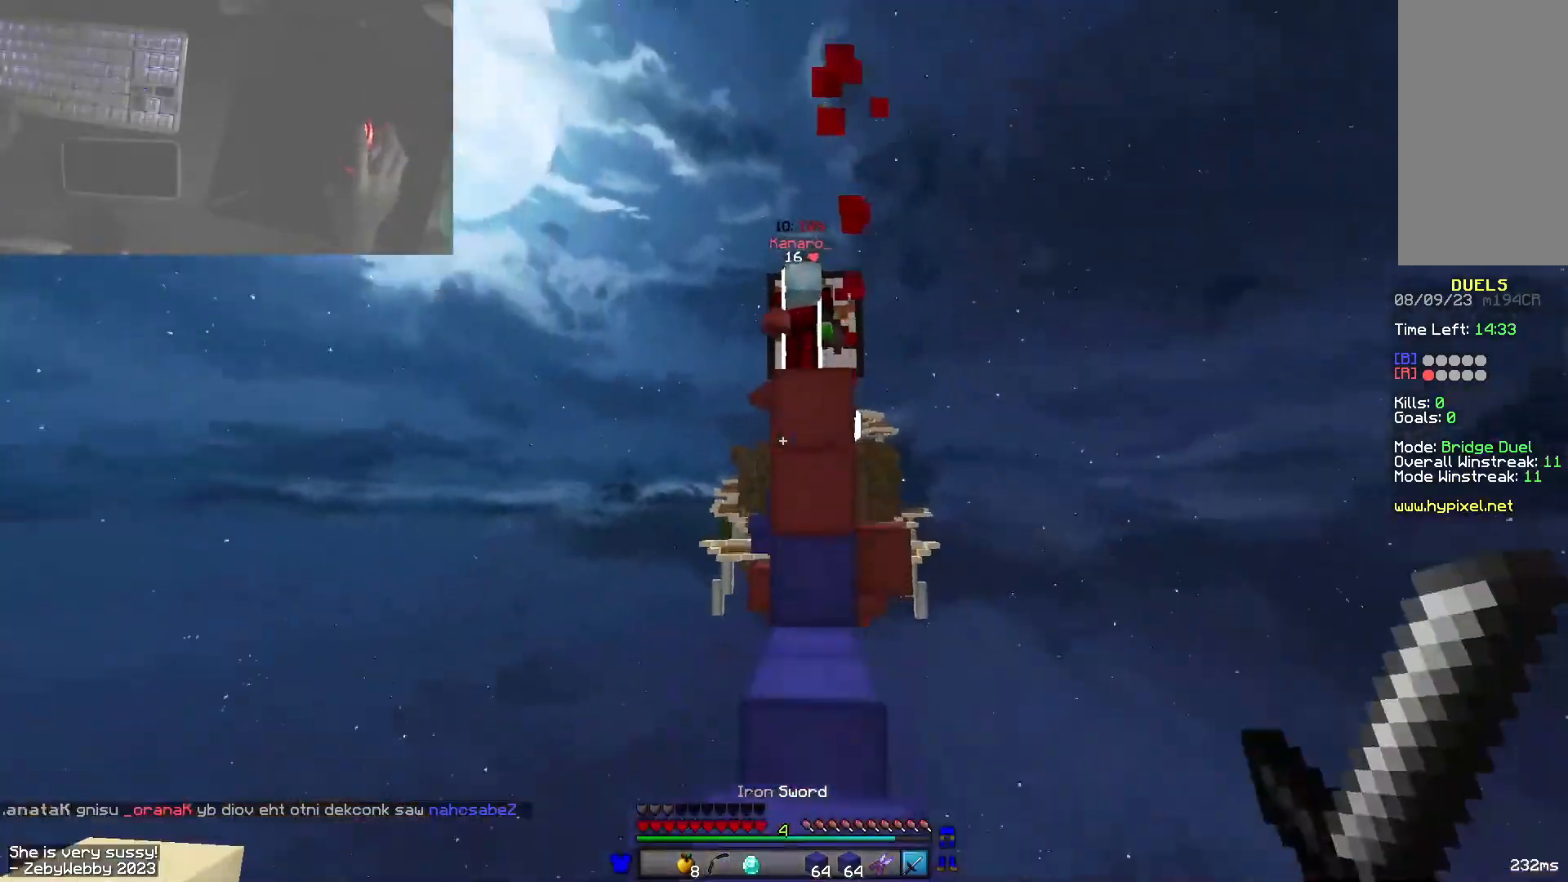
{"keys": ["s"], "mouse": [], "events": [[66, "space", "up"], [133, "w", "up"], [233, "a", "up"], [283, "s", "down"], [300, "mouse_right", "down"], [450, "mouse_right", "up"]]}
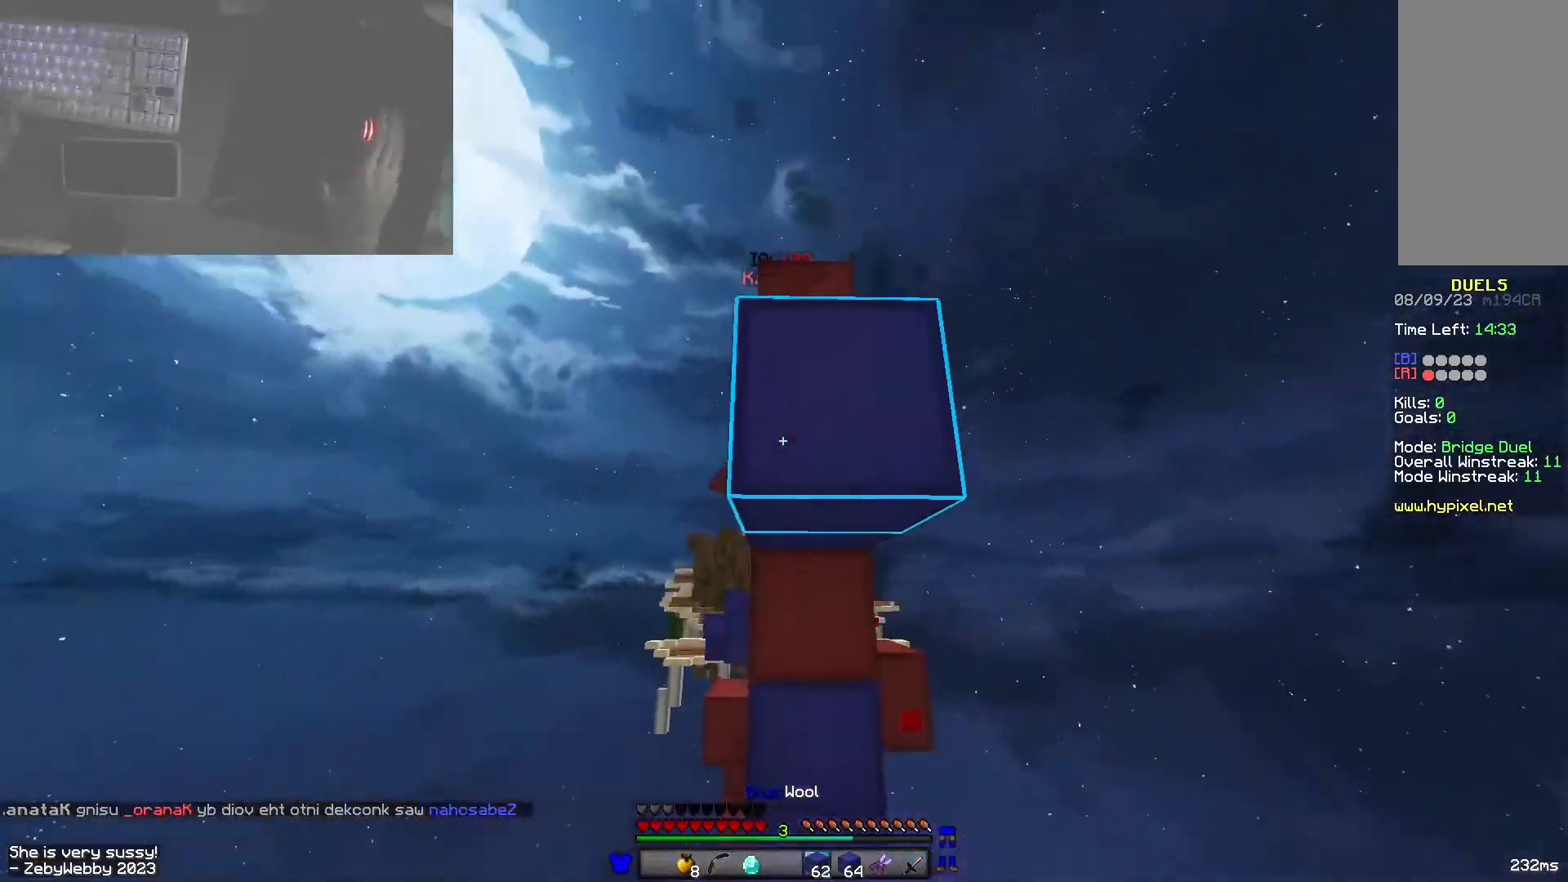
{"keys": ["a", "s"], "mouse": [], "events": [[216, "a", "down"]]}
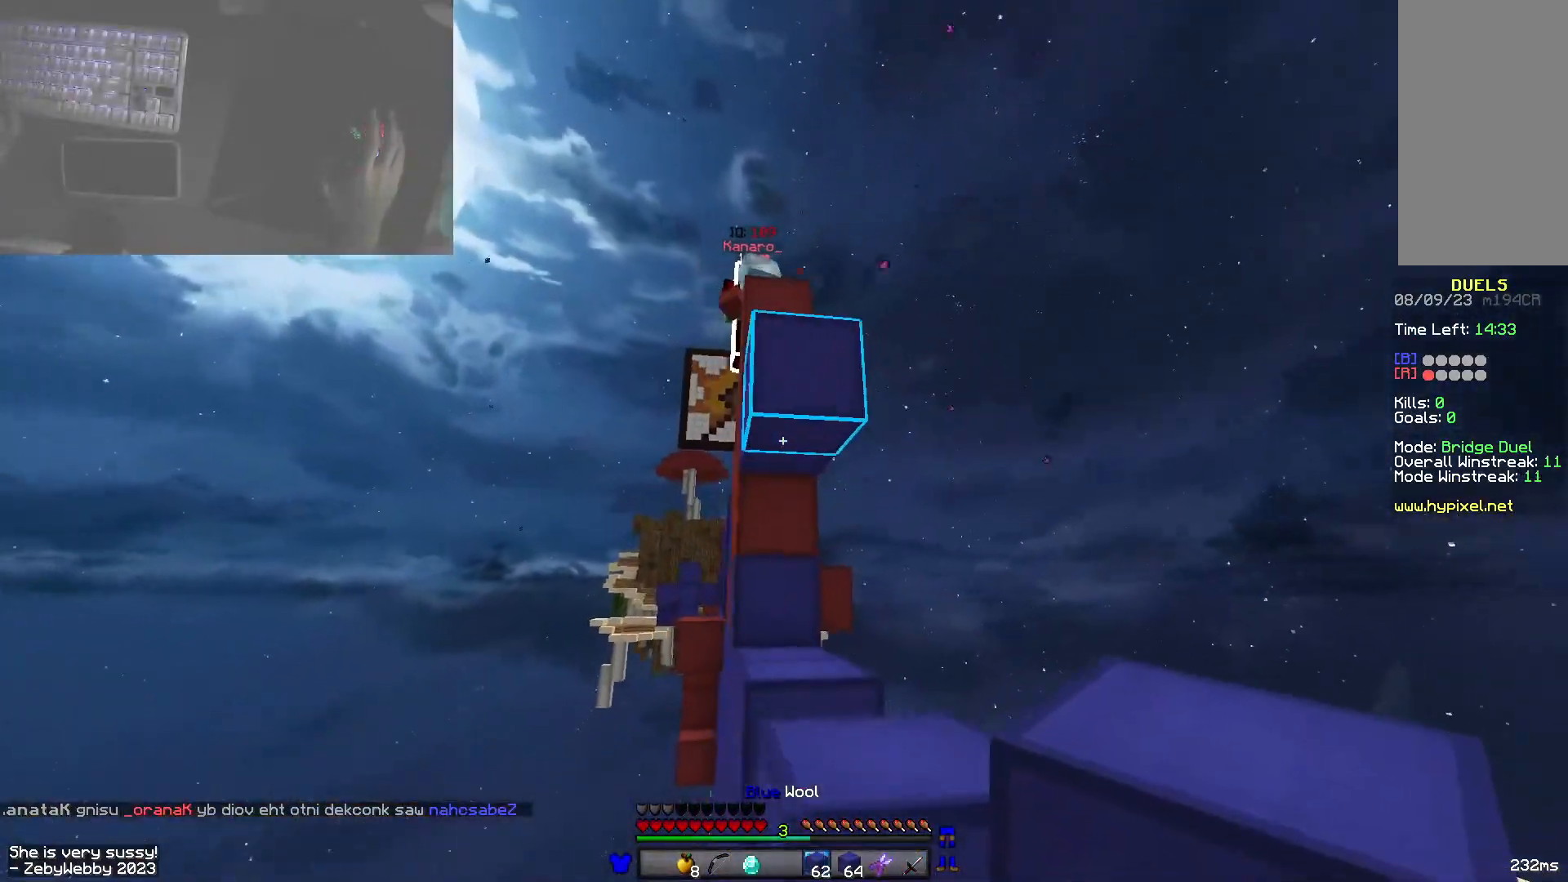
{"keys": ["s"], "mouse": [], "events": [[133, "a", "up"]]}
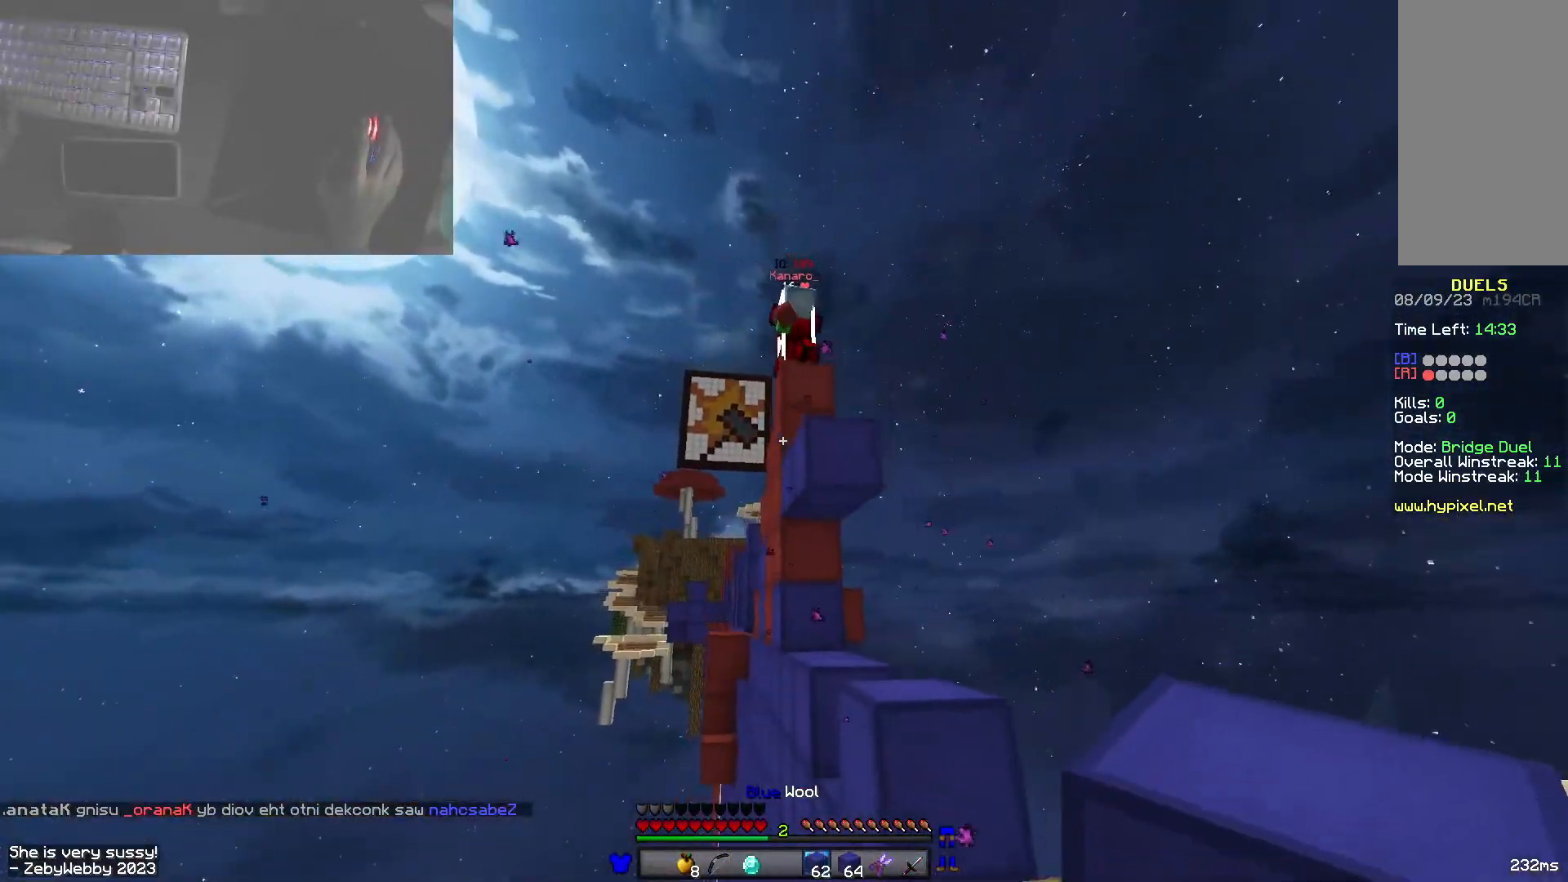
{"keys": ["d"], "mouse": [], "events": [[33, "d", "down"], [416, "s", "up"]]}
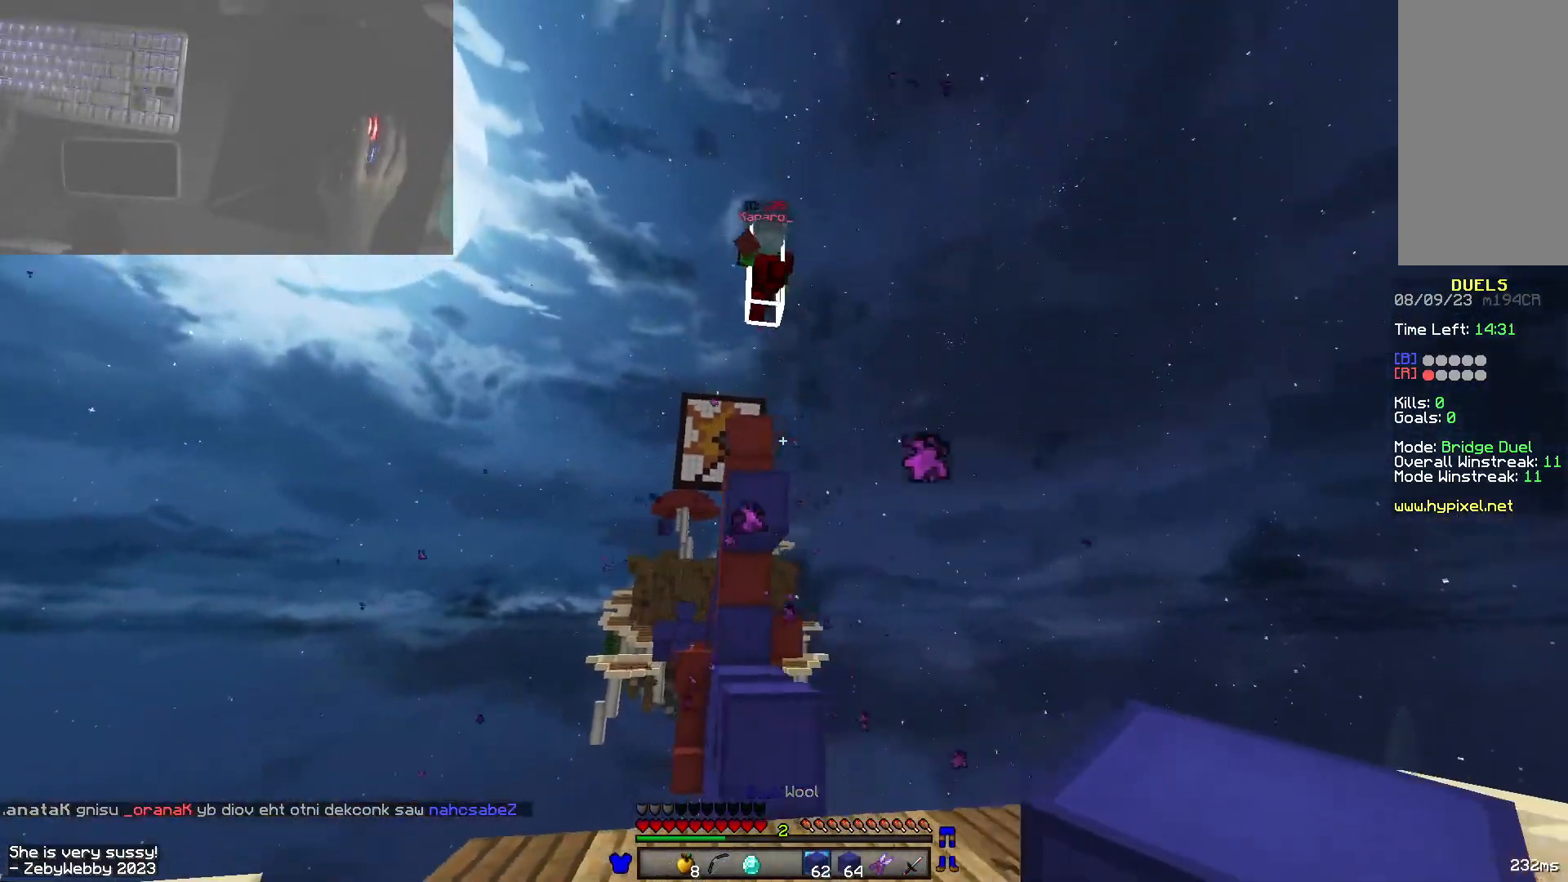
{"keys": ["a", "d", "w"], "mouse": ["left"], "events": [[100, "w", "down"], [400, "mouse_left", "down"], [466, "a", "down"]]}
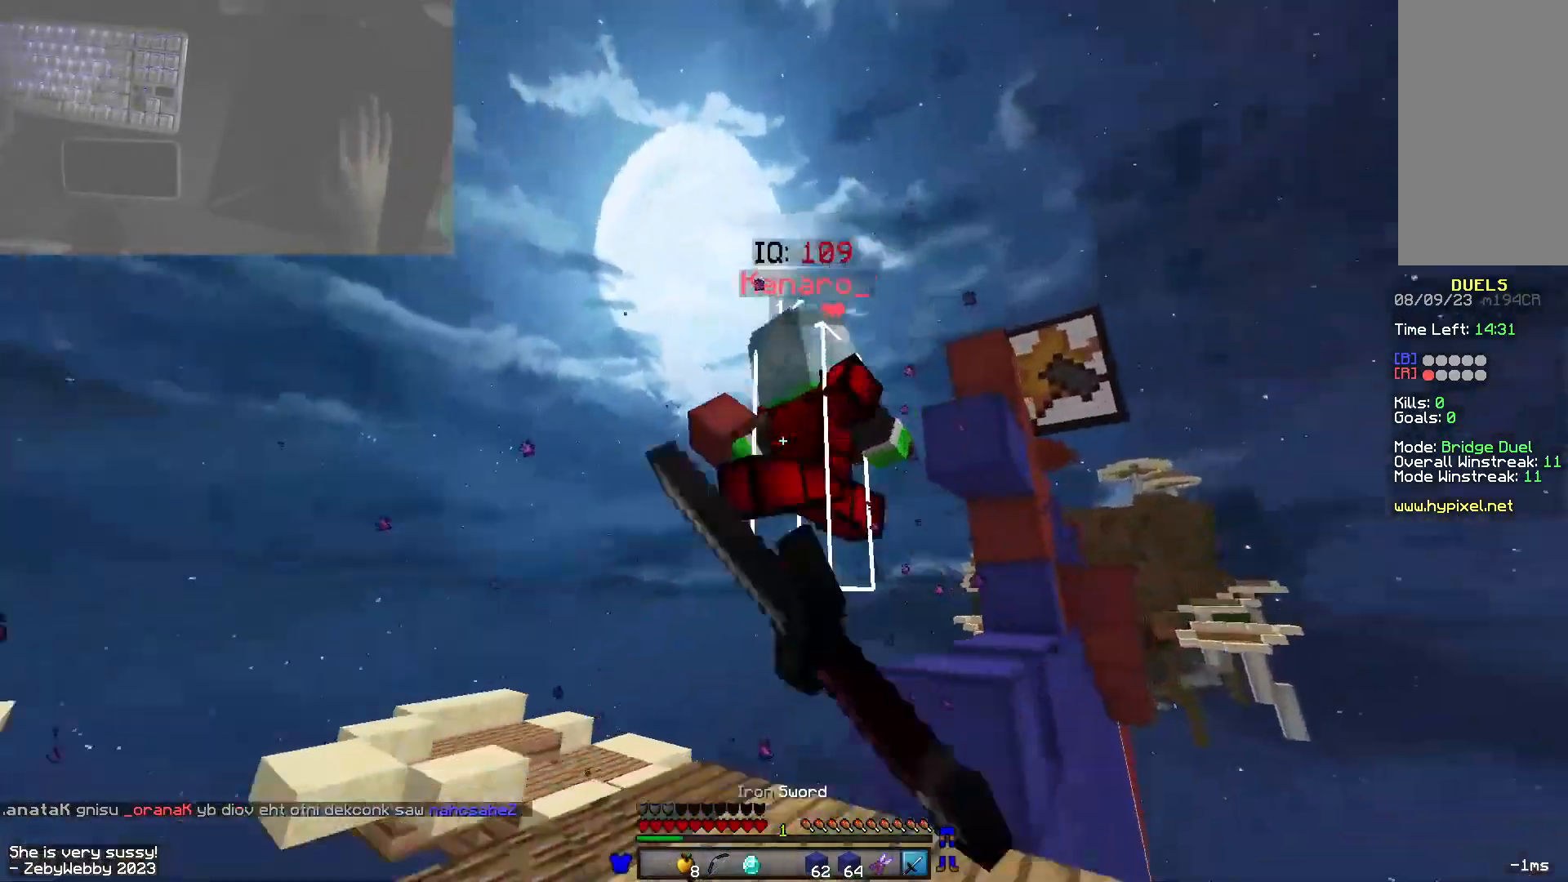
{"keys": ["w"], "mouse": ["left"], "events": [[16, "d", "up"], [16, "mouse_left", "up"], [50, "mouse_left", "down"], [83, "d", "down"], [116, "w", "up"], [166, "d", "up"], [316, "w", "down"], [383, "mouse_left", "up"], [416, "mouse_left", "down"], [433, "a", "up"]]}
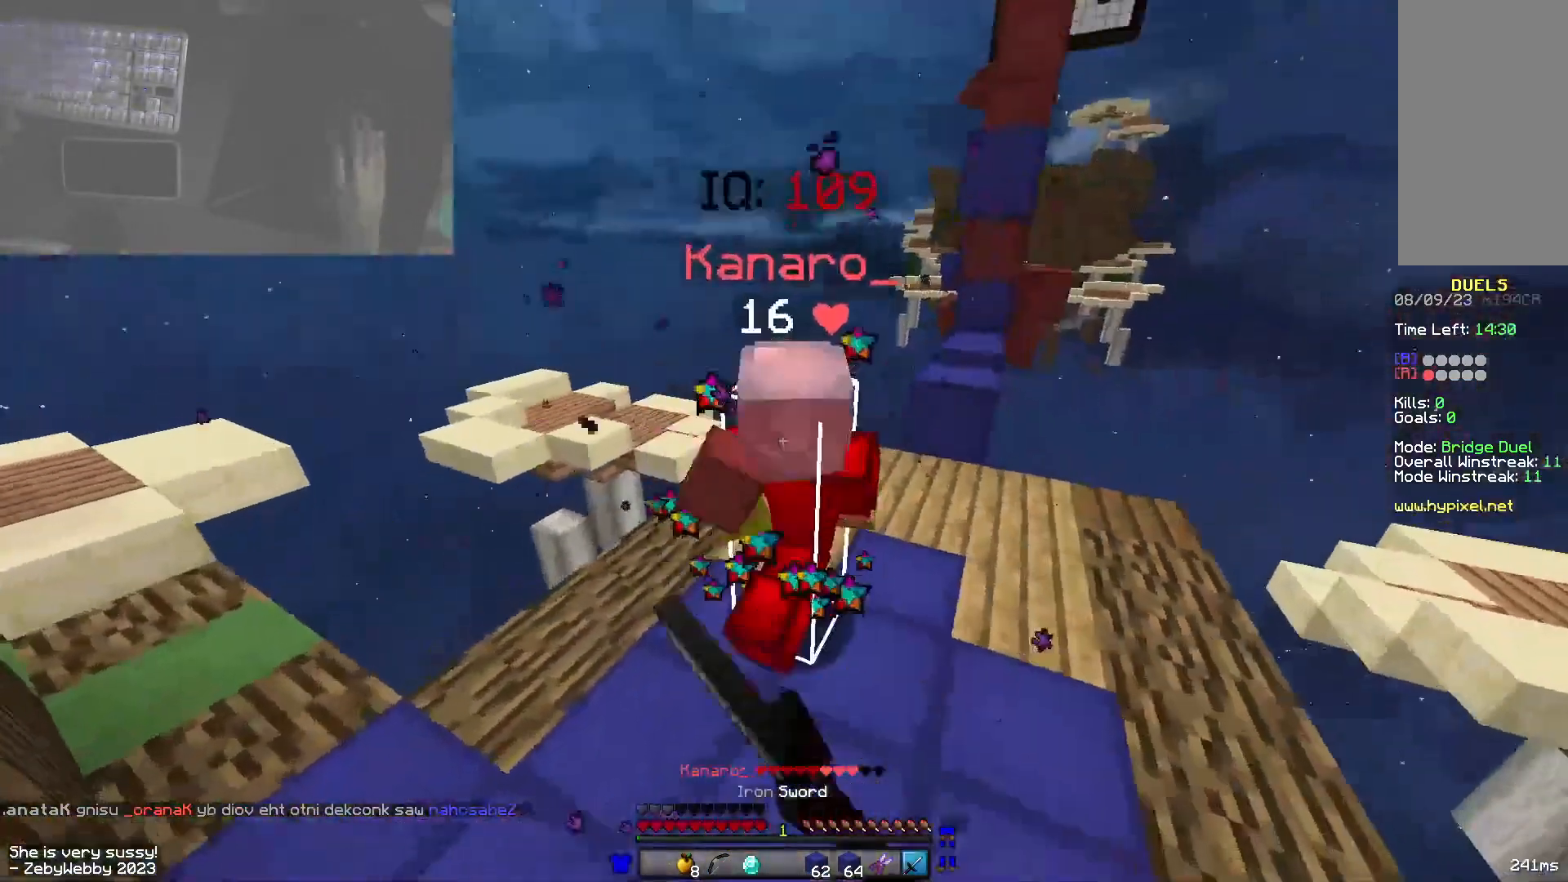
{"keys": ["d", "space", "w"], "mouse": [], "events": [[33, "mouse_left", "up"], [66, "mouse_left", "down"], [433, "mouse_left", "up"], [466, "mouse_left", "down"], [483, "d", "down"], [483, "space", "down"], [500, "mouse_left", "up"]]}
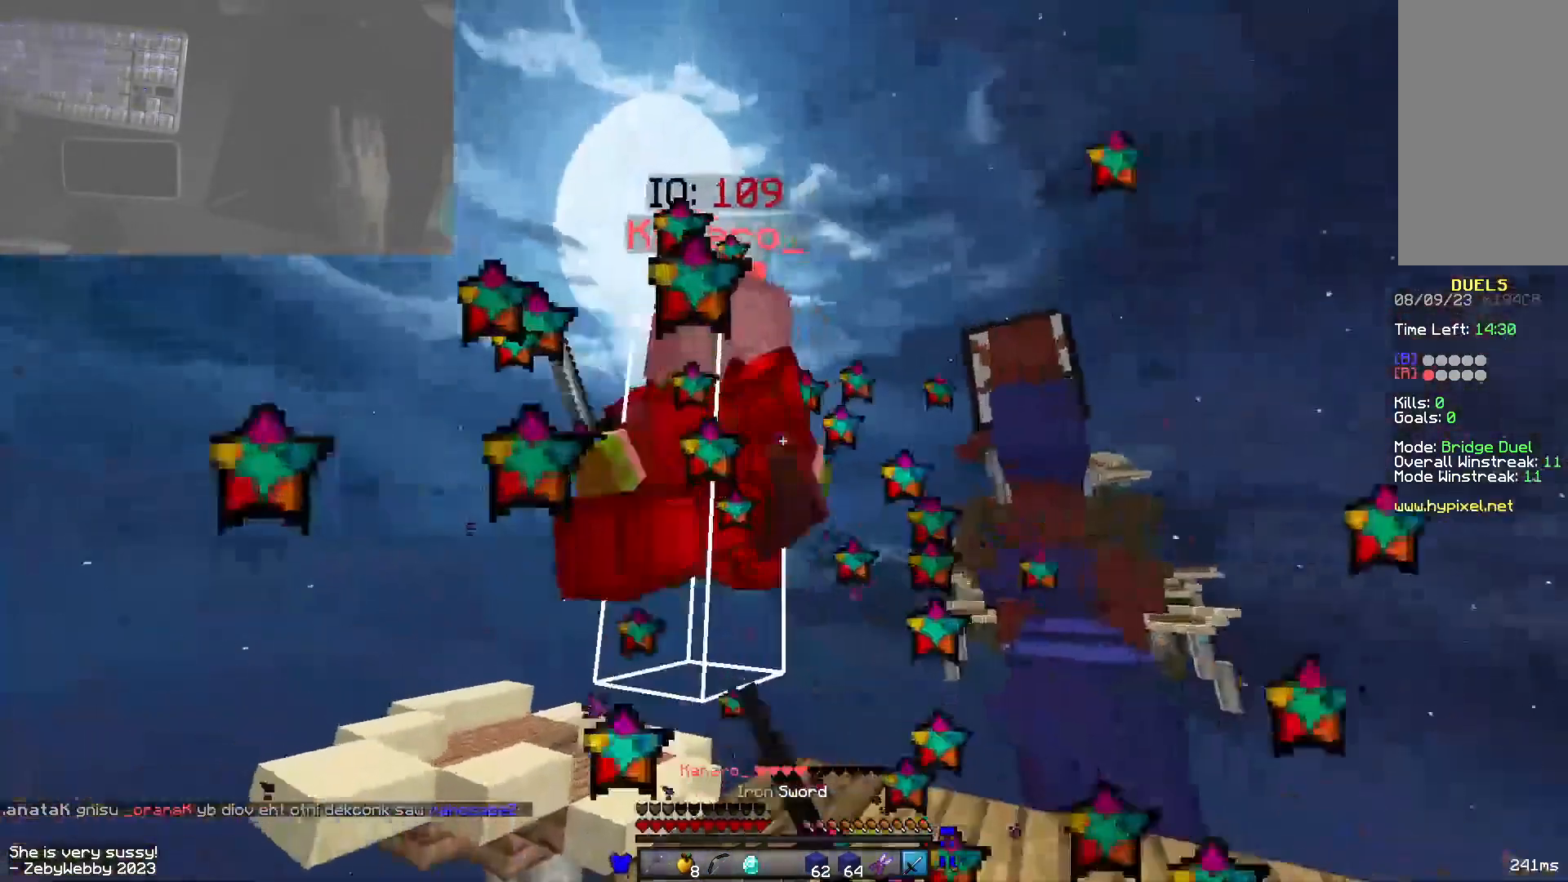
{"keys": ["d", "w"], "mouse": [], "events": [[33, "mouse_left", "down"], [133, "space", "up"], [150, "mouse_left", "up"], [200, "mouse_left", "down"], [433, "mouse_left", "up"]]}
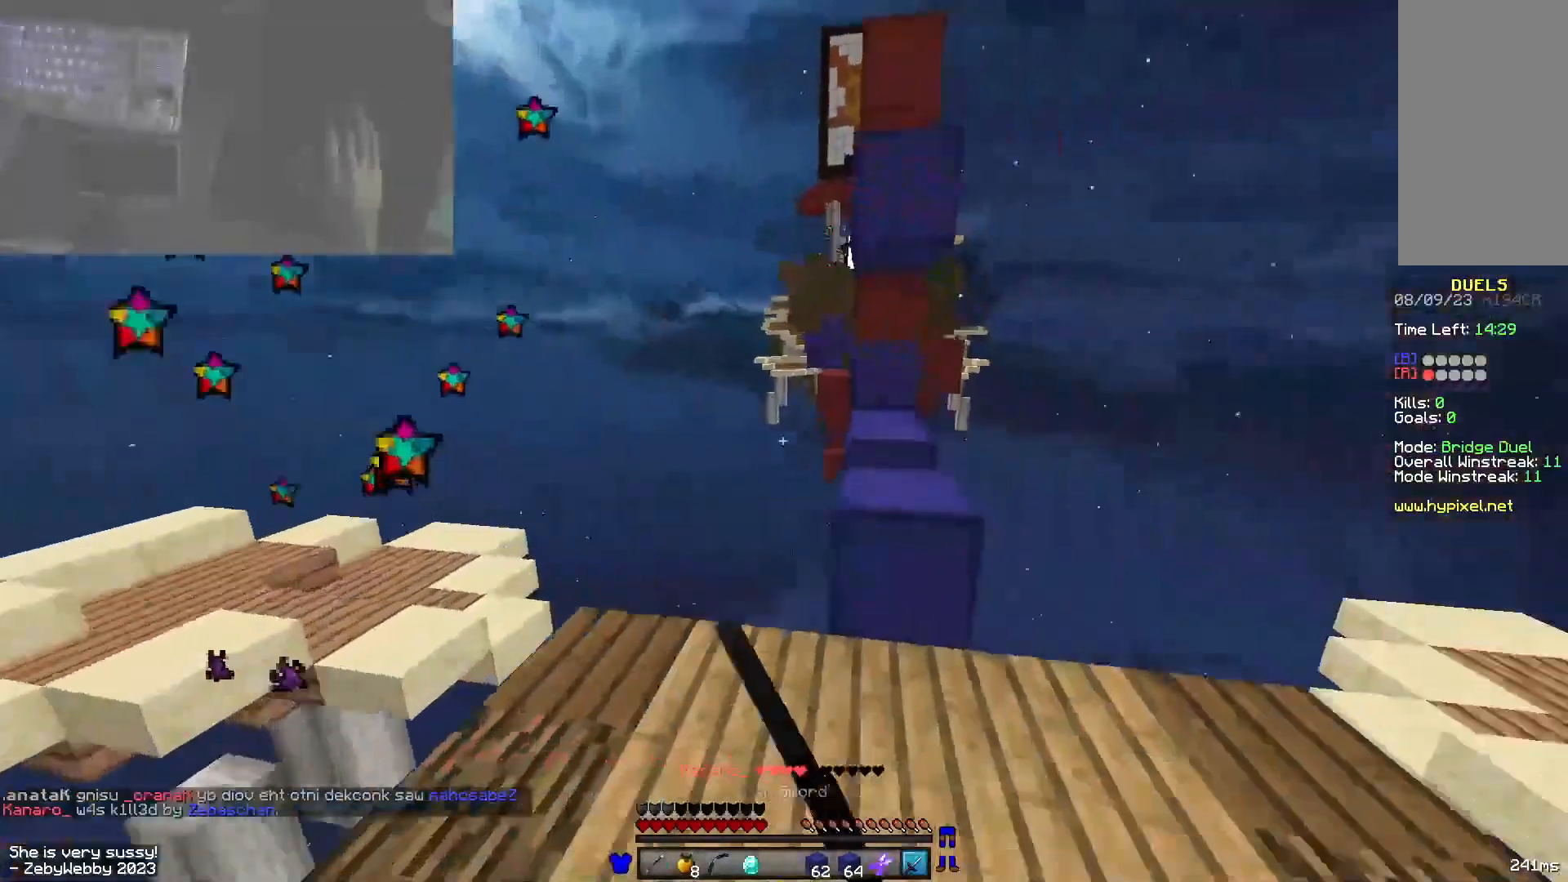
{"keys": ["w"], "mouse": [], "events": [[83, "d", "up"], [133, "space", "down"], [300, "space", "up"], [366, "d", "down"], [450, "d", "up"]]}
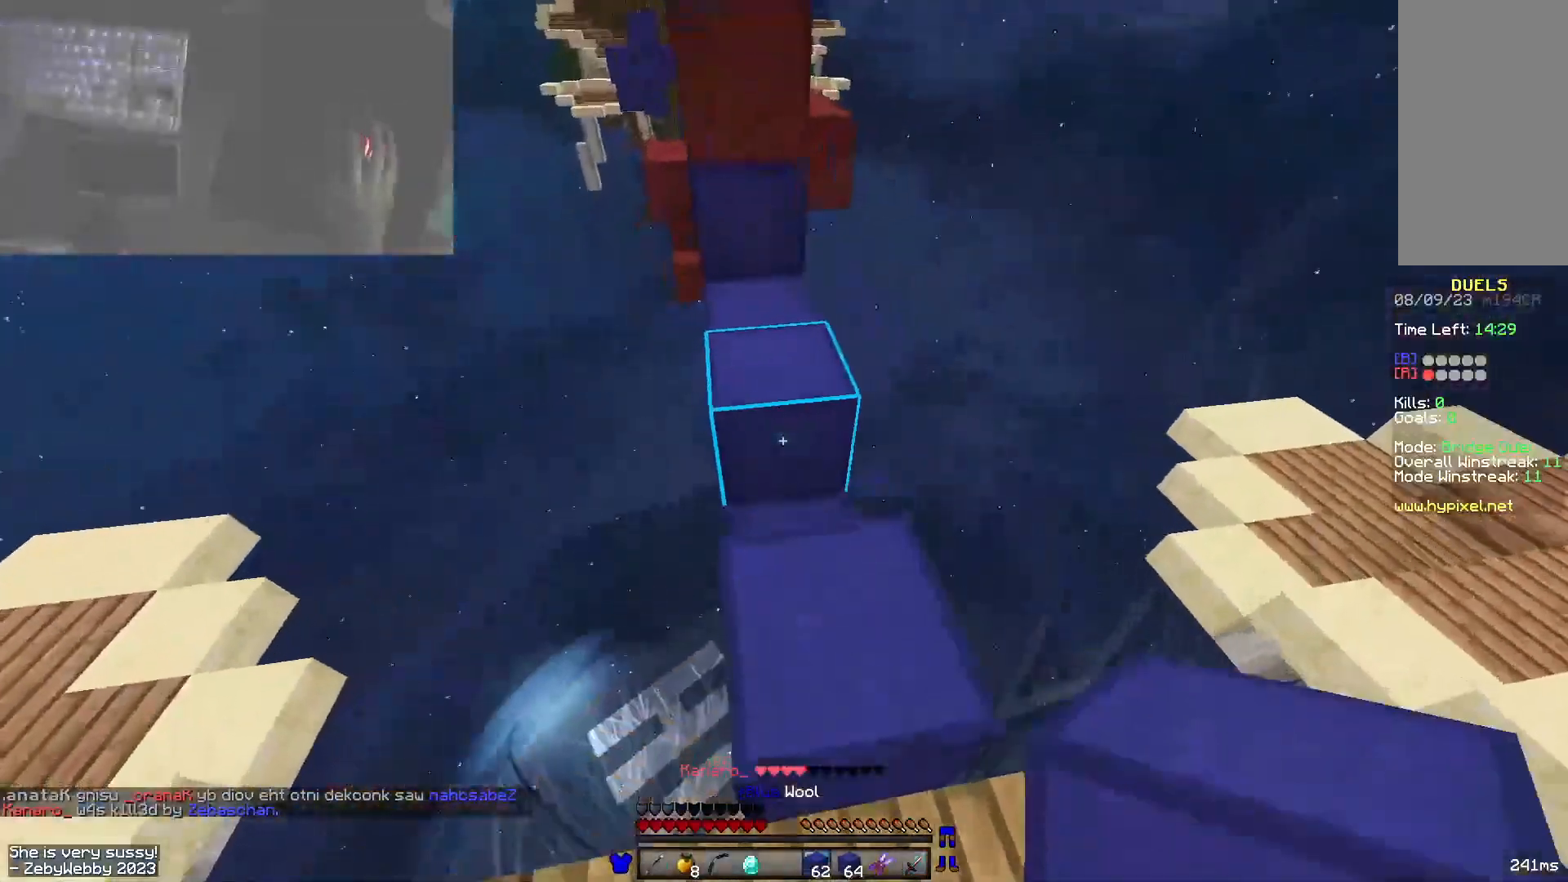
{"keys": ["a", "w"], "mouse": ["right"], "events": [[50, "a", "down"], [83, "space", "down"], [283, "mouse_right", "down"], [283, "space", "up"], [366, "w", "up"], [416, "mouse_right", "up"], [433, "mouse_right", "down"], [483, "w", "down"]]}
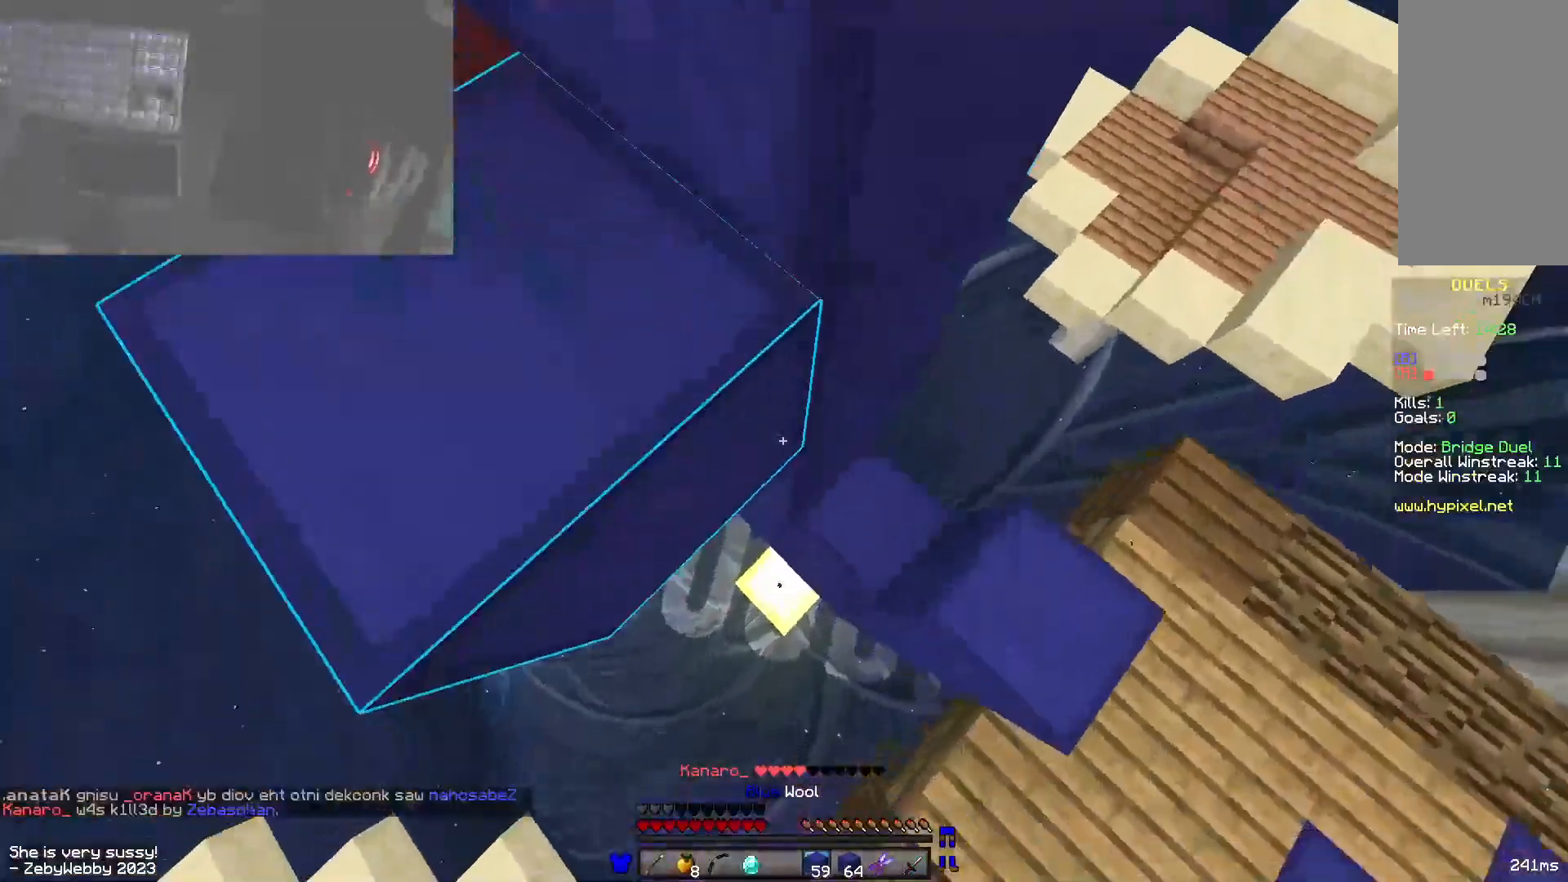
{"keys": ["a", "w"], "mouse": ["right"]}
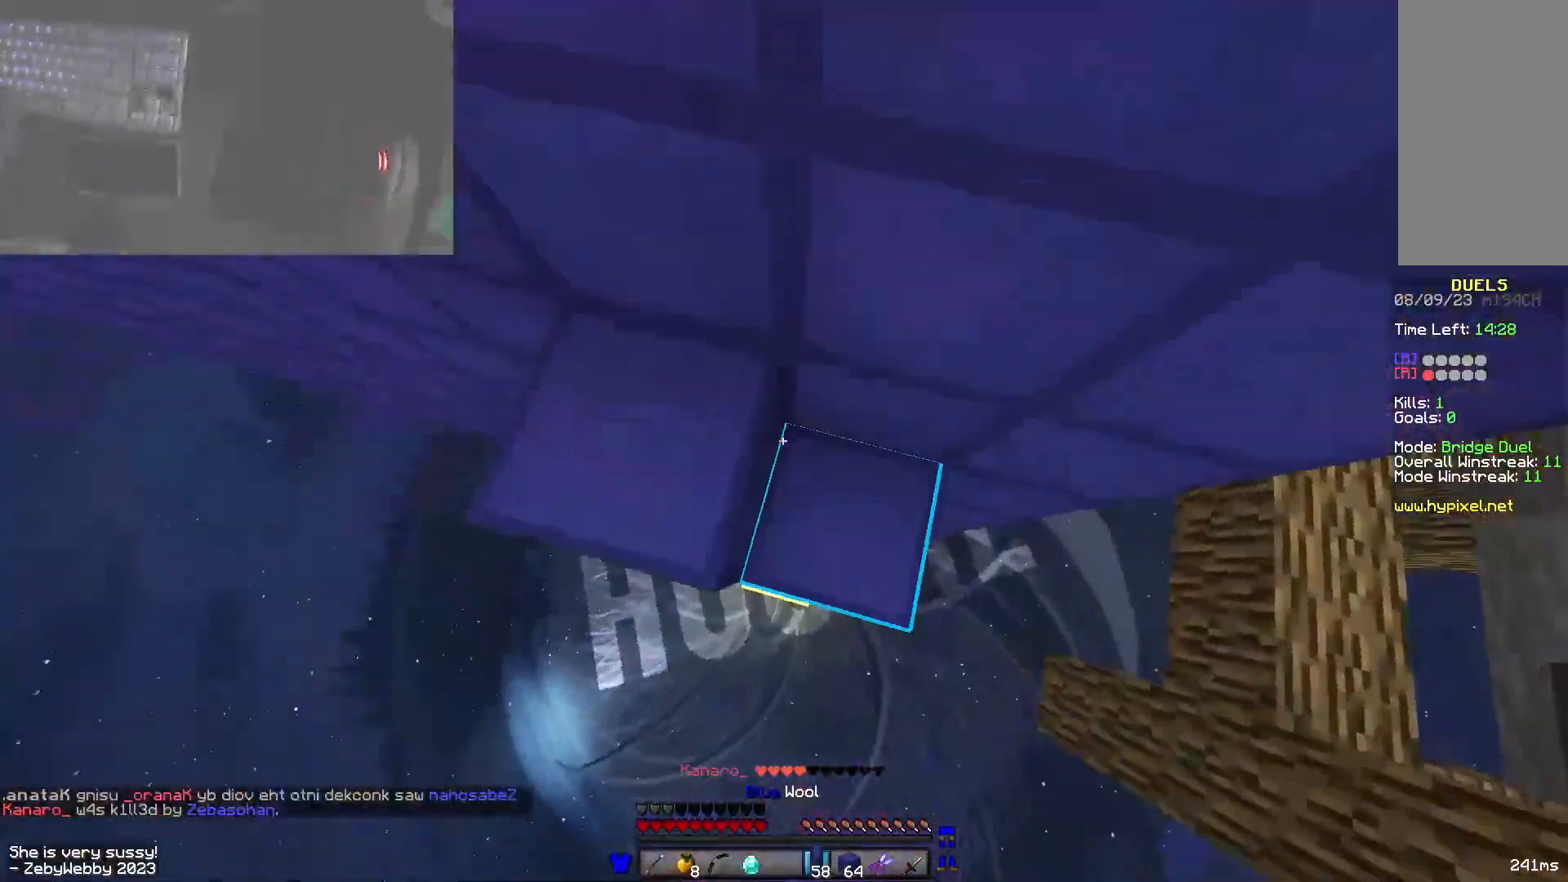
{"keys": ["a", "s", "shift"], "mouse": ["right"], "events": [[66, "a", "up"], [100, "w", "up"], [116, "space", "down"], [183, "s", "down"], [250, "d", "down"], [266, "space", "up"], [366, "d", "up"], [383, "a", "down"], [383, "mouse_right", "up"], [416, "mouse_right", "down"], [483, "shift", "down"]]}
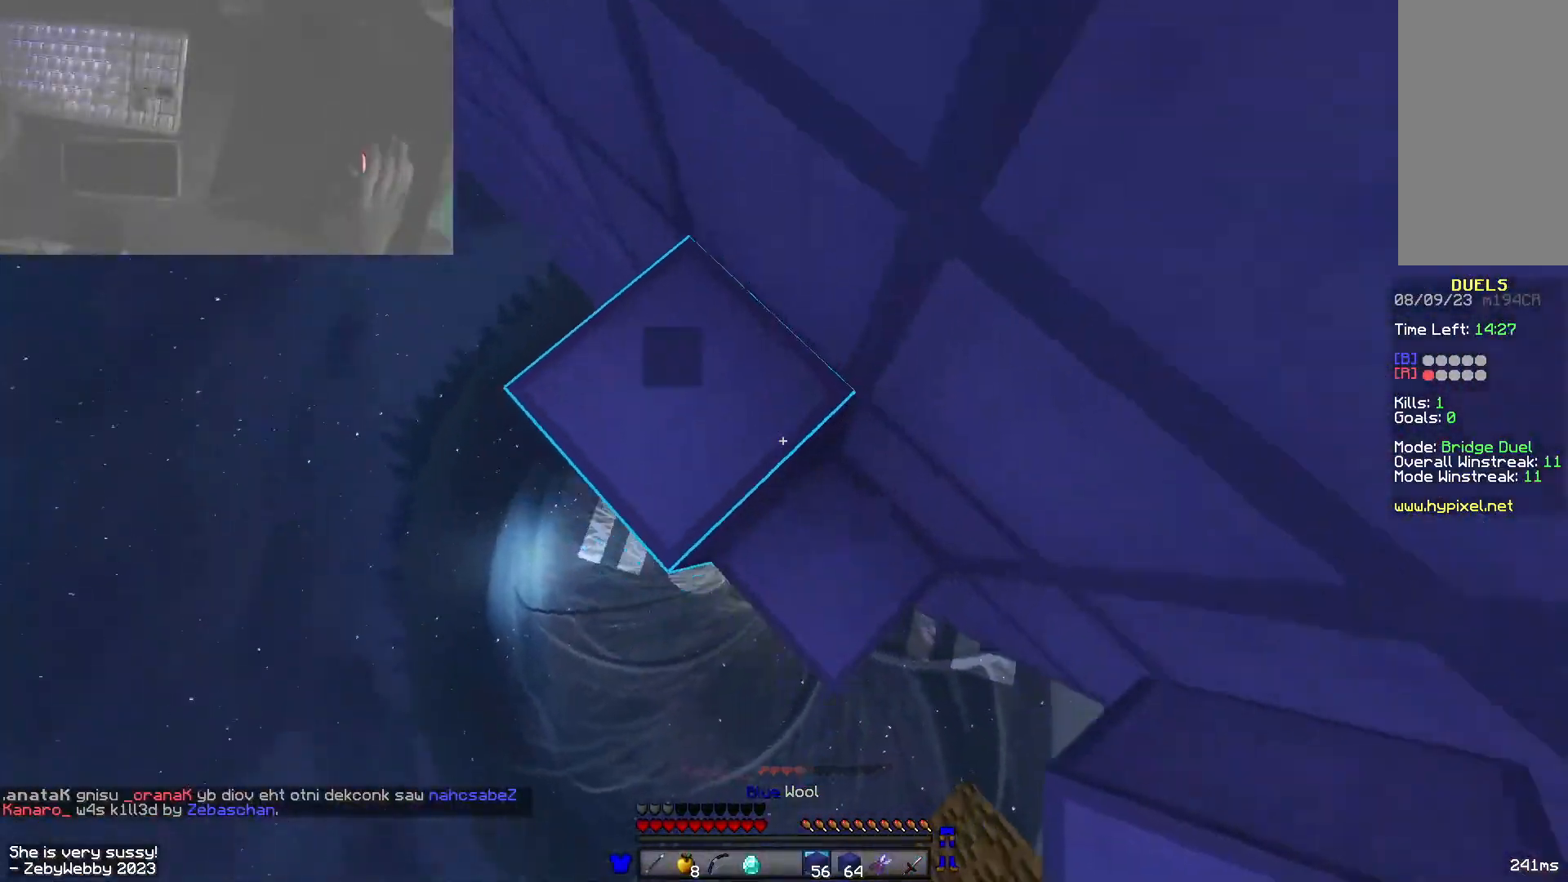
{"keys": ["s", "space"], "mouse": ["right"], "events": [[33, "mouse_right", "up"], [166, "mouse_right", "down"], [300, "space", "down"], [350, "s", "up"], [416, "shift", "up"], [466, "s", "down"], [500, "a", "up"]]}
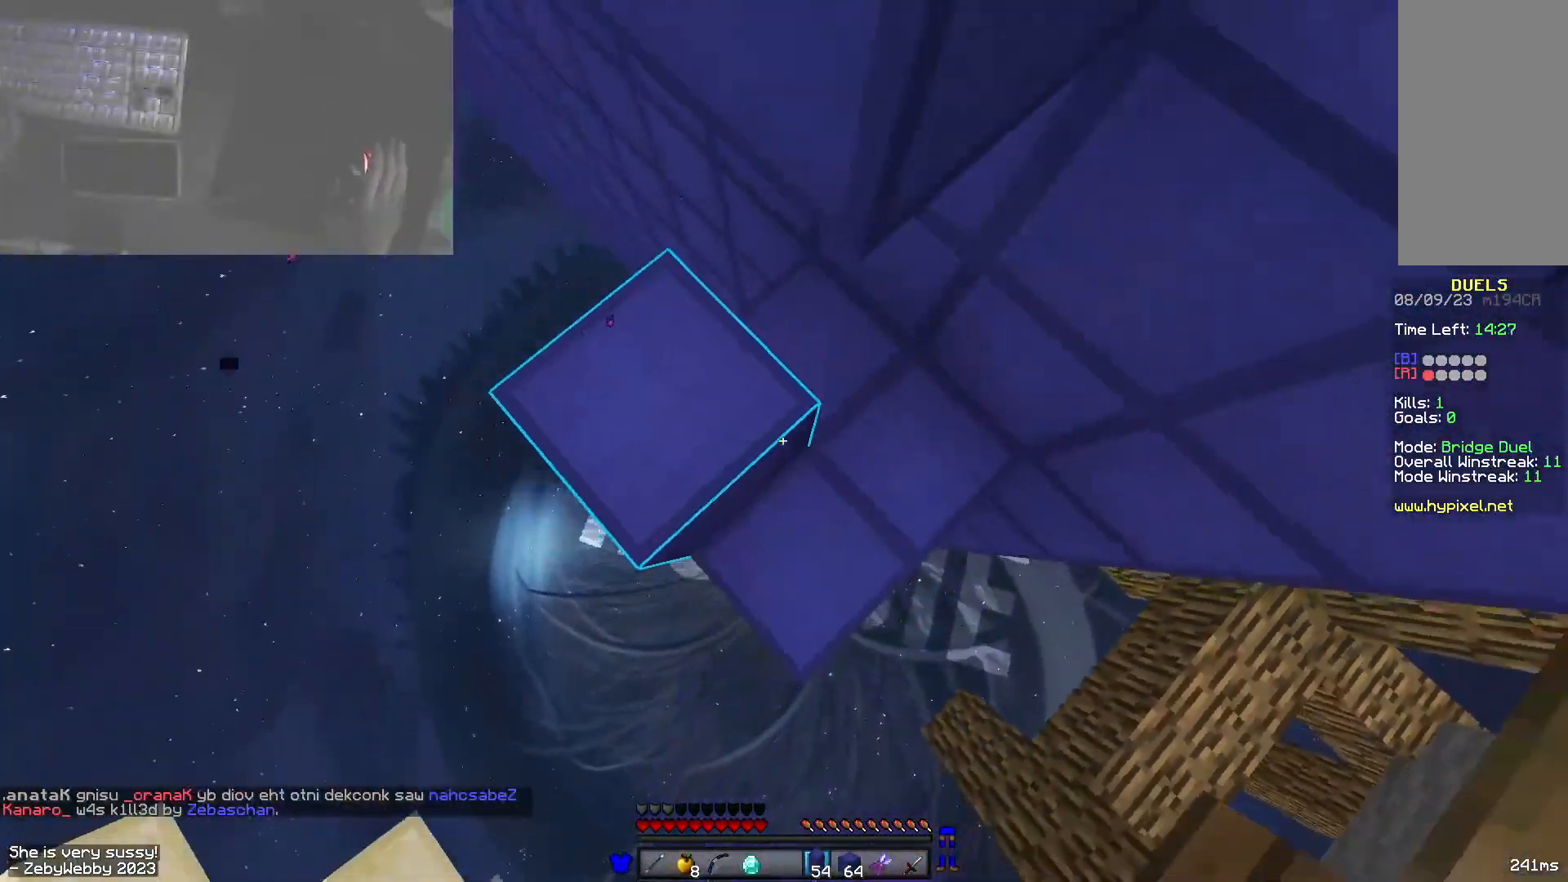
{"keys": ["a"], "mouse": ["right"], "events": [[16, "space", "up"], [116, "a", "down"], [200, "a", "up"], [266, "space", "down"], [283, "shift", "down"], [400, "a", "down"], [433, "s", "up"], [450, "space", "up"], [466, "shift", "up"]]}
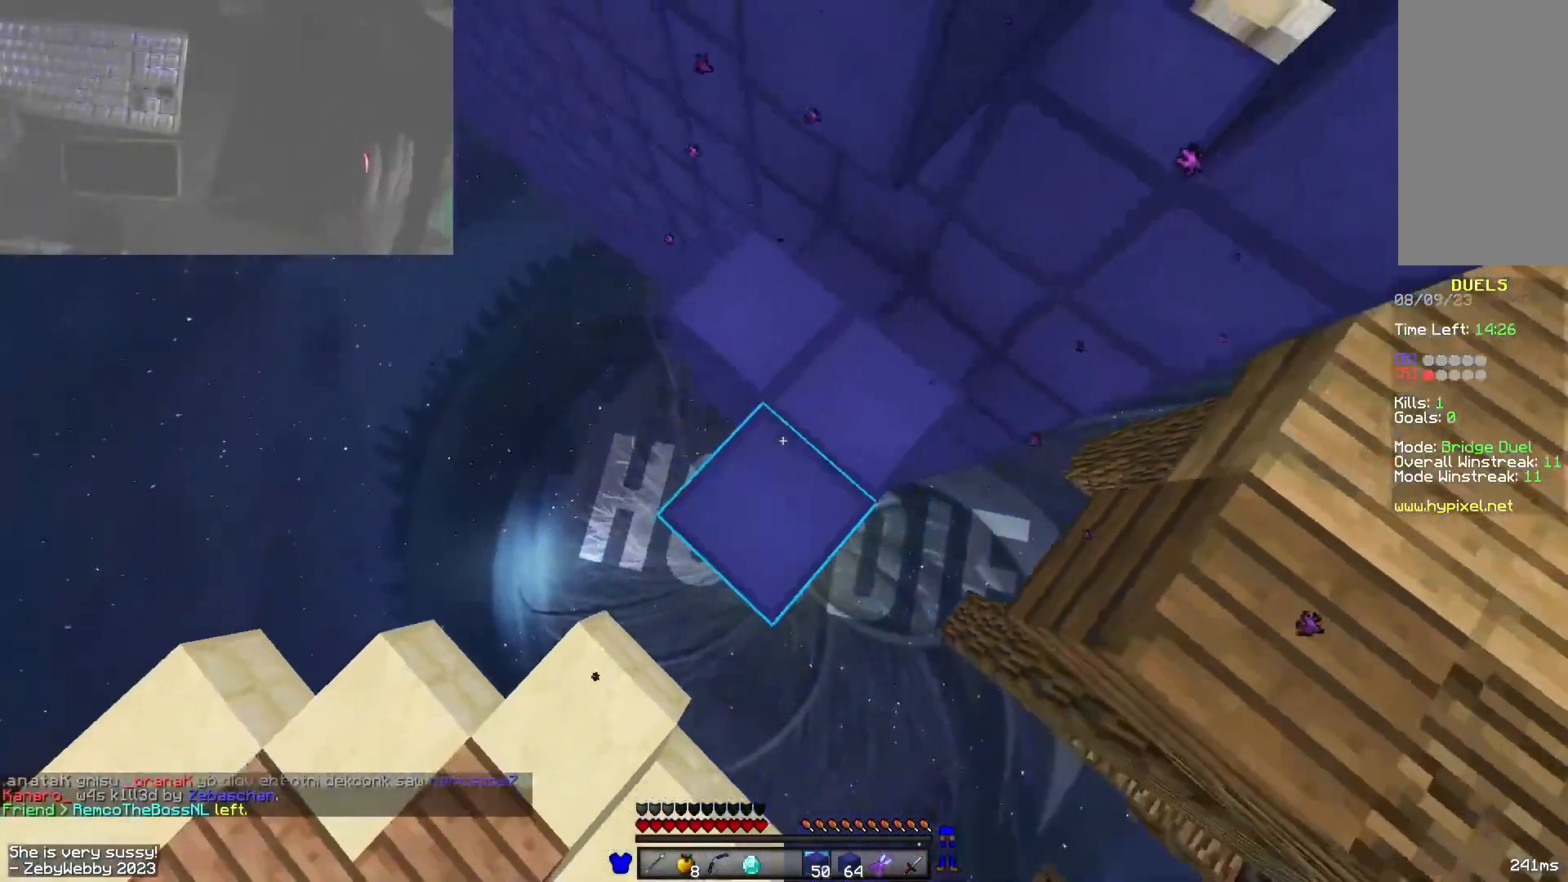
{"keys": ["w"], "mouse": ["right"], "events": [[100, "a", "up"], [133, "space", "down"], [183, "mouse_right", "up"], [233, "d", "down"], [300, "w", "down"], [333, "mouse_right", "down"], [350, "d", "up"], [350, "space", "up"]]}
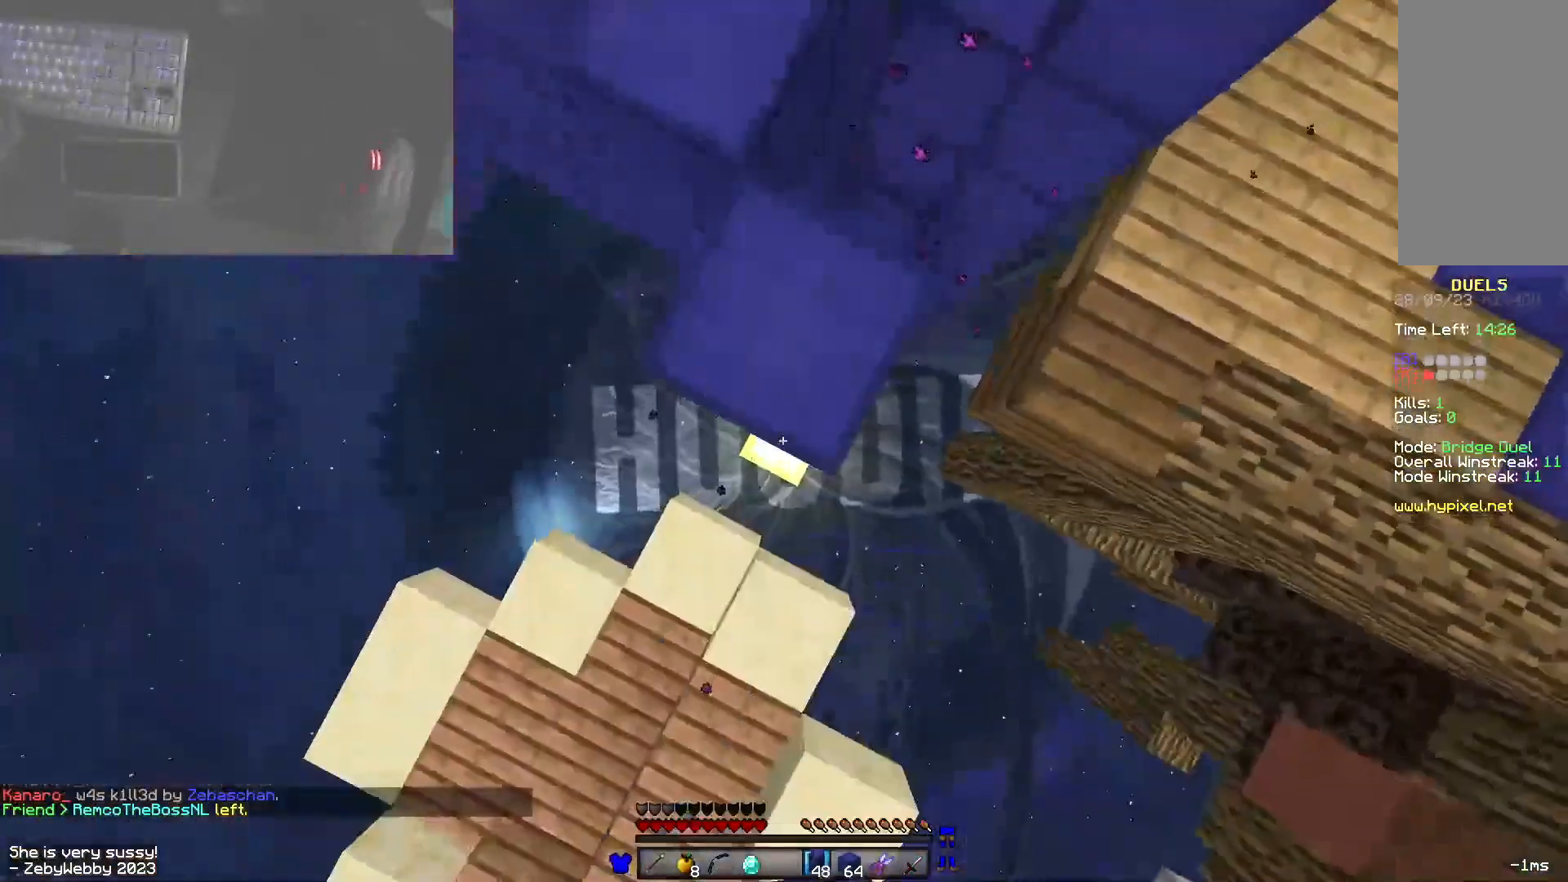
{"keys": ["a", "space", "w"], "mouse": [], "events": [[116, "mouse_right", "up"], [183, "space", "down"], [250, "a", "down"], [283, "mouse_right", "down"], [316, "space", "up"], [450, "mouse_right", "up"], [500, "space", "down"]]}
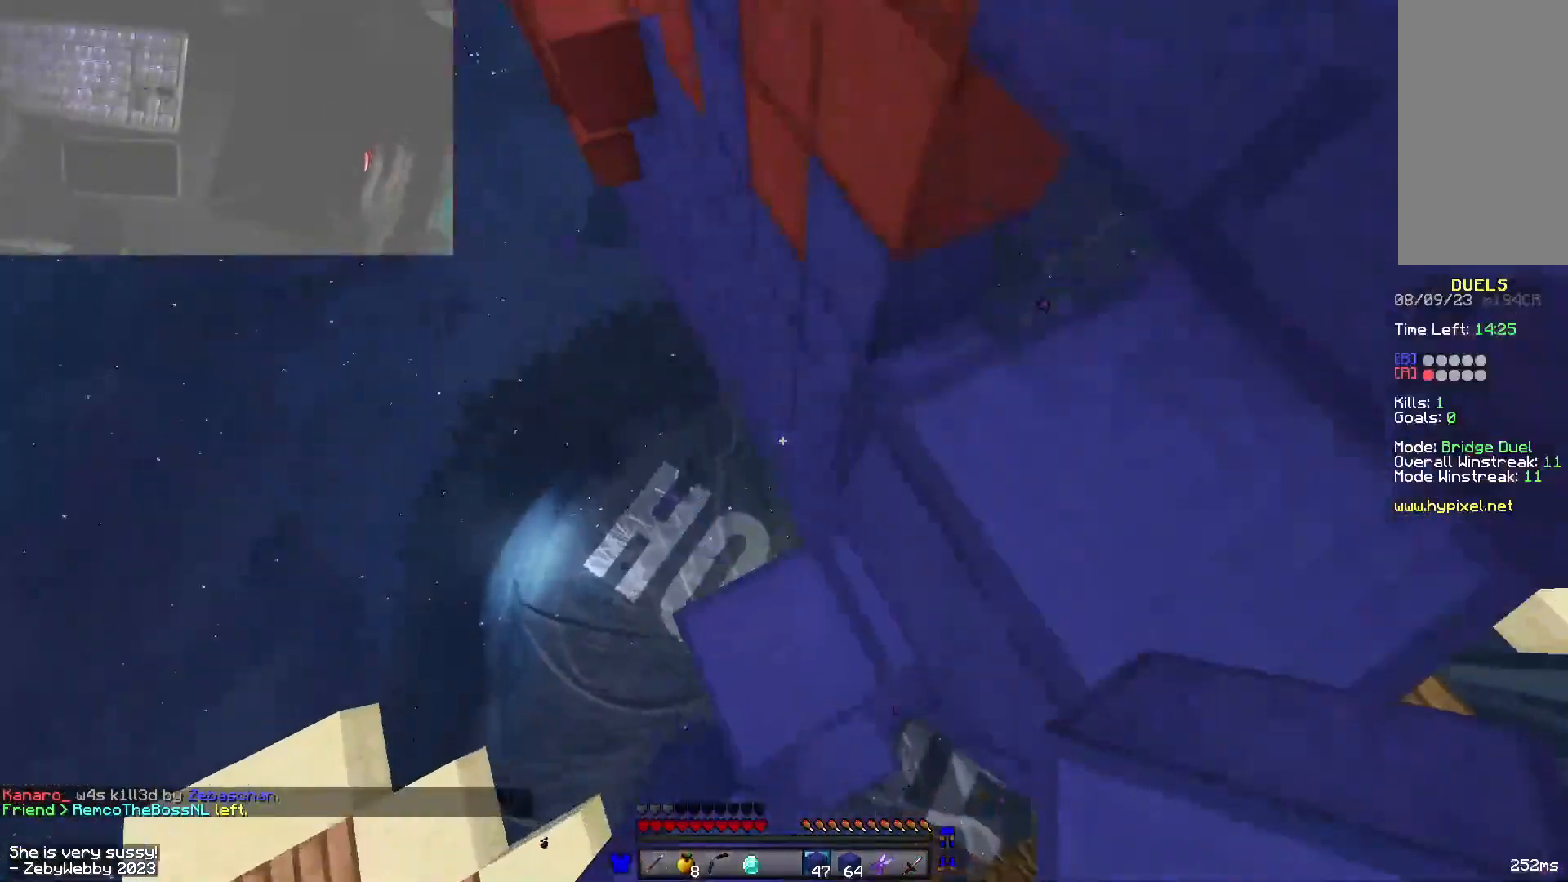
{"keys": ["a", "space", "w"], "mouse": ["right"], "events": [[233, "a", "up"], [233, "mouse_right", "down"], [283, "mouse_right", "up"], [300, "mouse_right", "down"], [333, "space", "up"], [433, "a", "down"], [466, "space", "down"]]}
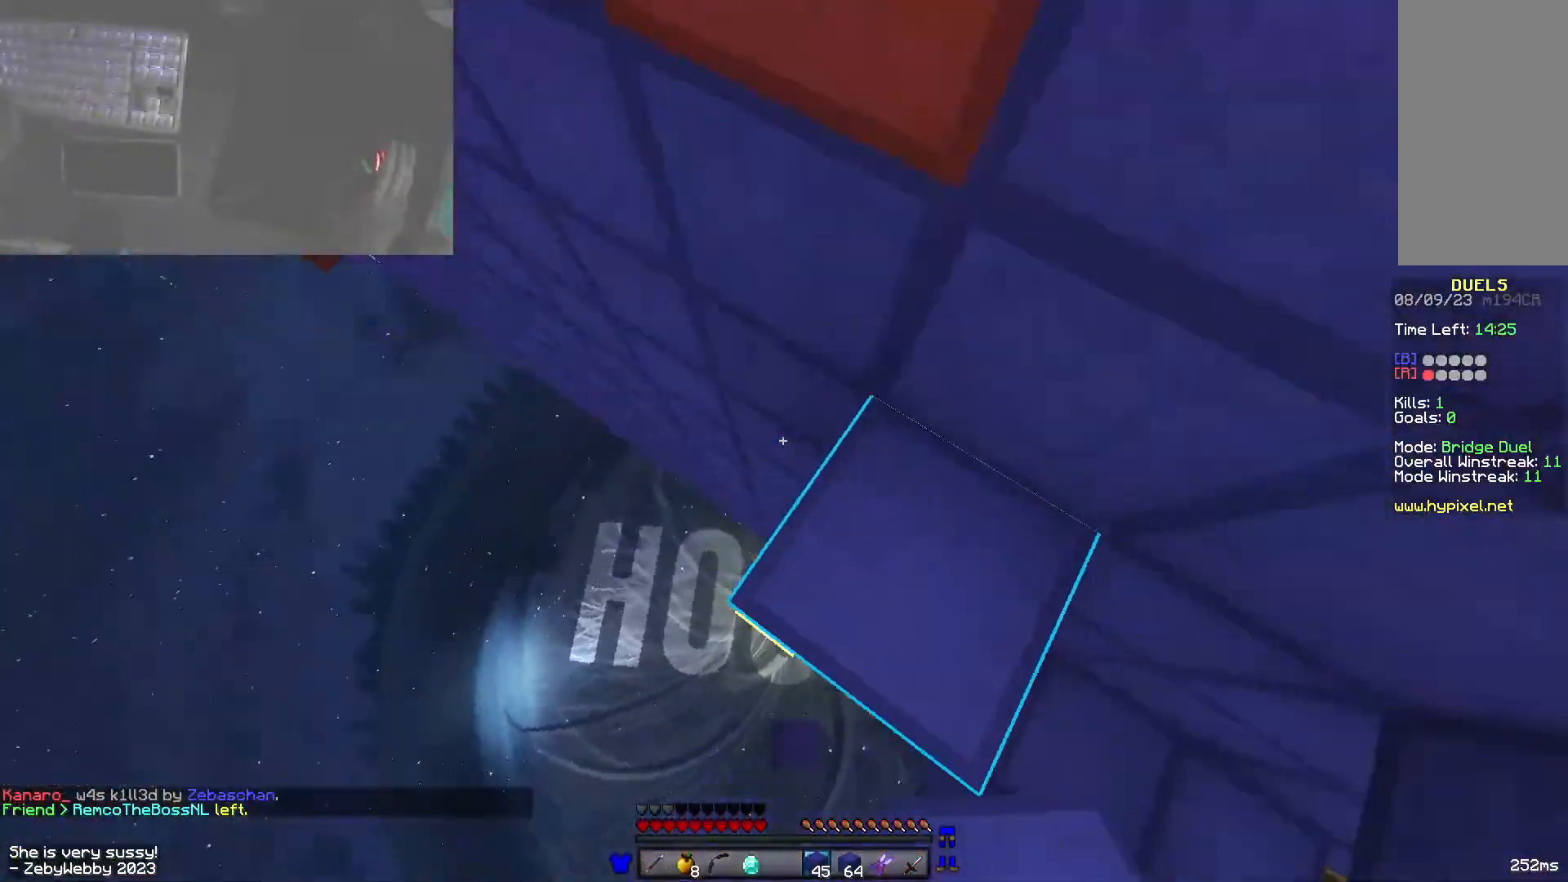
{"keys": ["s", "space"], "mouse": [], "events": [[33, "w", "up"], [66, "a", "up"], [133, "s", "down"], [183, "space", "up"], [200, "d", "down"], [283, "d", "up"], [300, "a", "down"], [316, "space", "down"], [366, "mouse_right", "up"], [400, "a", "up"]]}
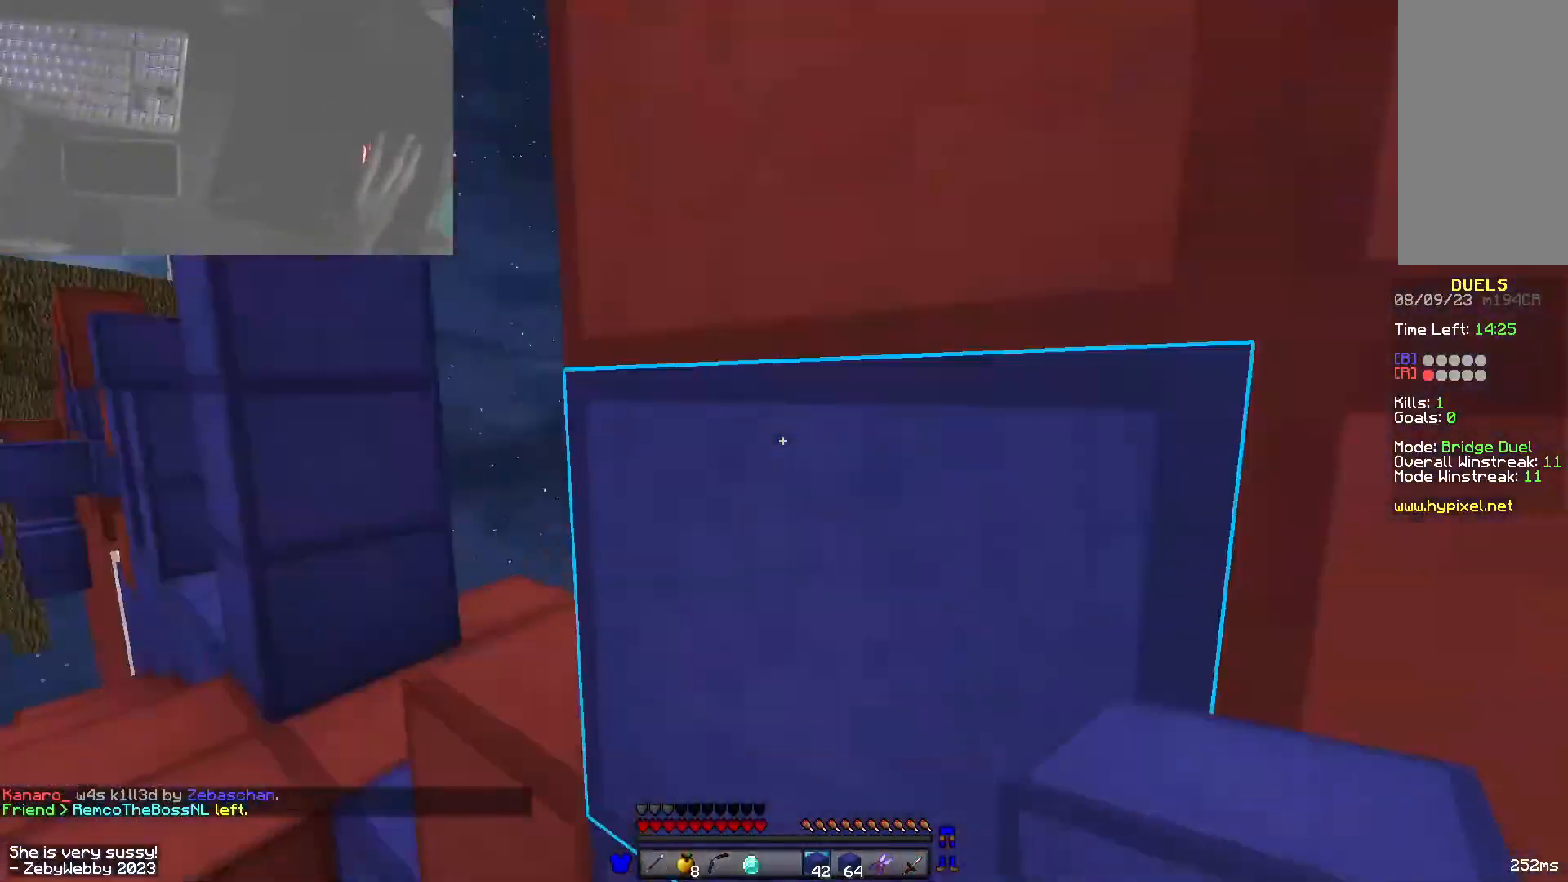
{"keys": ["space", "w"], "mouse": [], "events": [[33, "mouse_right", "down"], [50, "s", "up"], [66, "space", "up"], [150, "mouse_right", "up"], [183, "mouse_right", "down"], [200, "d", "down"], [216, "mouse_right", "up"], [216, "space", "down"], [250, "mouse_right", "down"], [333, "mouse_right", "up"], [366, "d", "up"], [466, "w", "down"]]}
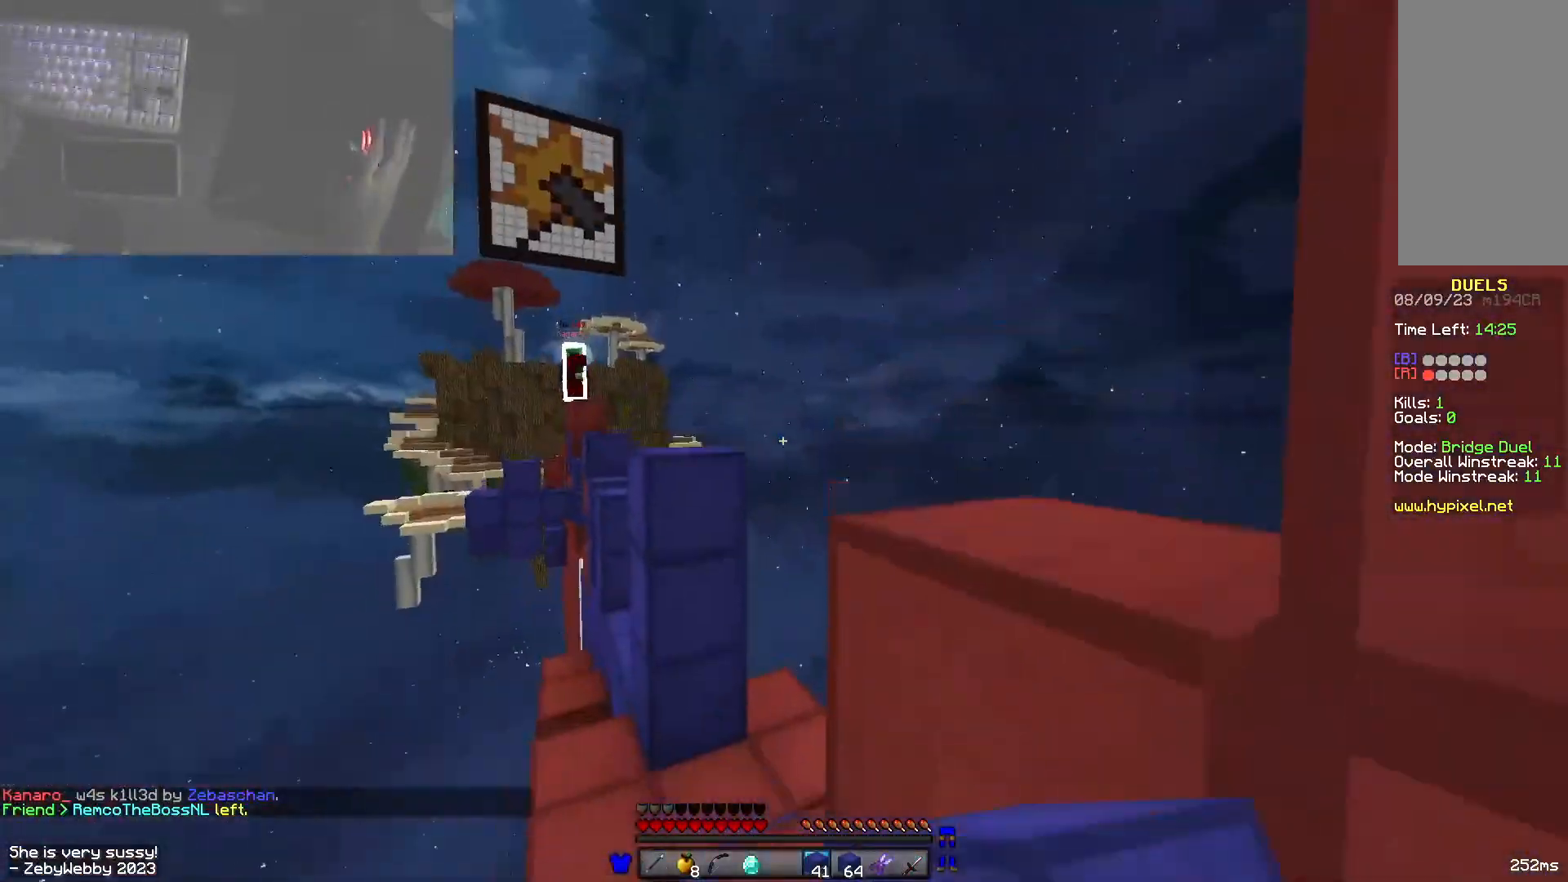
{"keys": ["d", "w"], "mouse": ["right"], "events": [[16, "space", "up"], [116, "mouse_right", "down"], [216, "mouse_right", "up"], [233, "w", "up"], [300, "a", "down"], [300, "mouse_right", "down"], [400, "a", "up"], [400, "d", "down"], [483, "w", "down"]]}